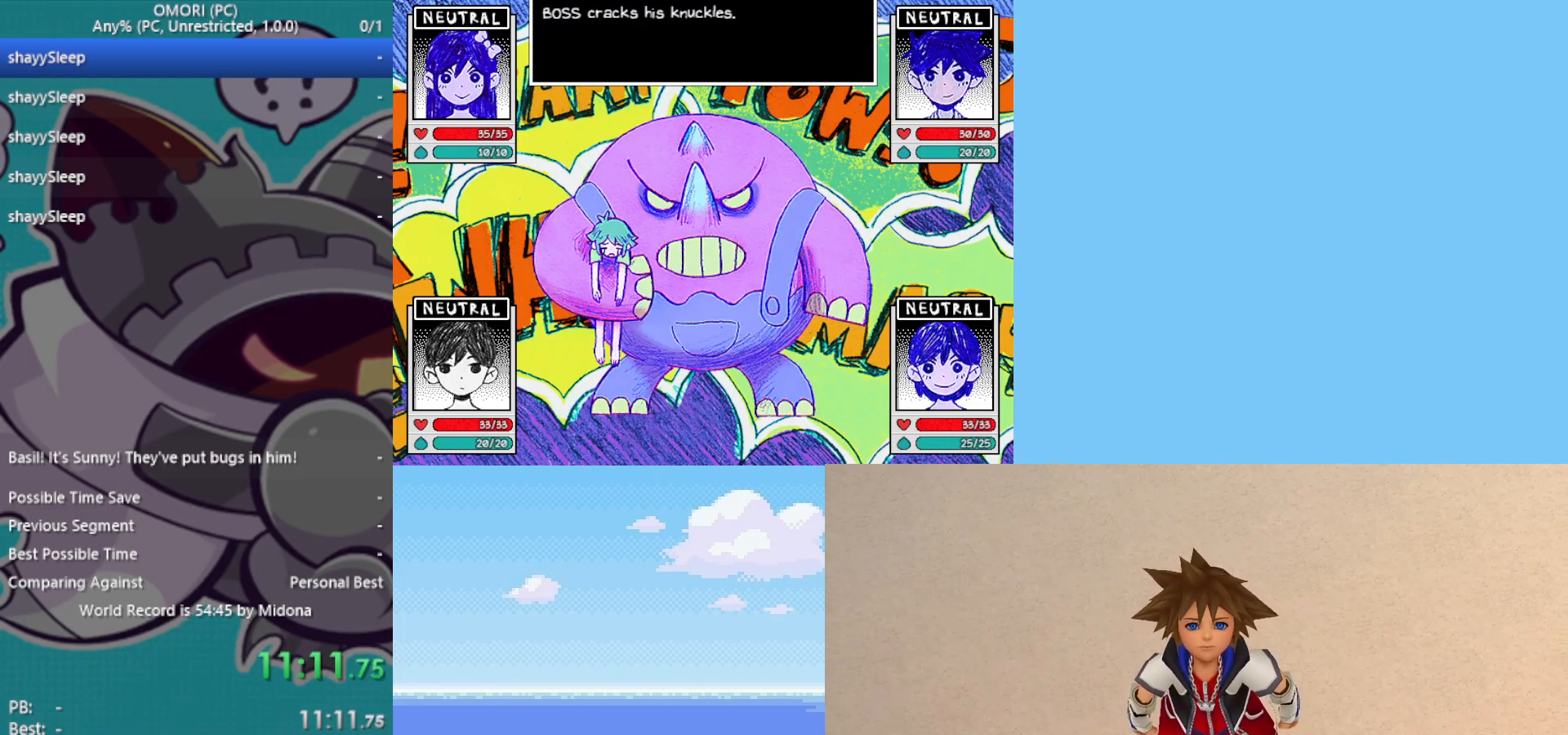
Gameplay with keyboard; each line is a JSON object with the keys held at the frame after it. "events" lists presses ("down") and releases ("up") of "c", "ctrl", "down", "left", "return", "right", "shift", "up", "x" and "z" between this image and that frame as [ms after this image, input, new state], when the widget could be followed in between. No other keys are recorded. Mouse input is not recorded.
{"keys": ["z"], "events": [[33, "z", "up"], [67, "z", "down"], [117, "z", "up"], [150, "z", "down"], [217, "z", "up"], [400, "z", "down"], [433, "z", "up"], [483, "z", "down"]]}
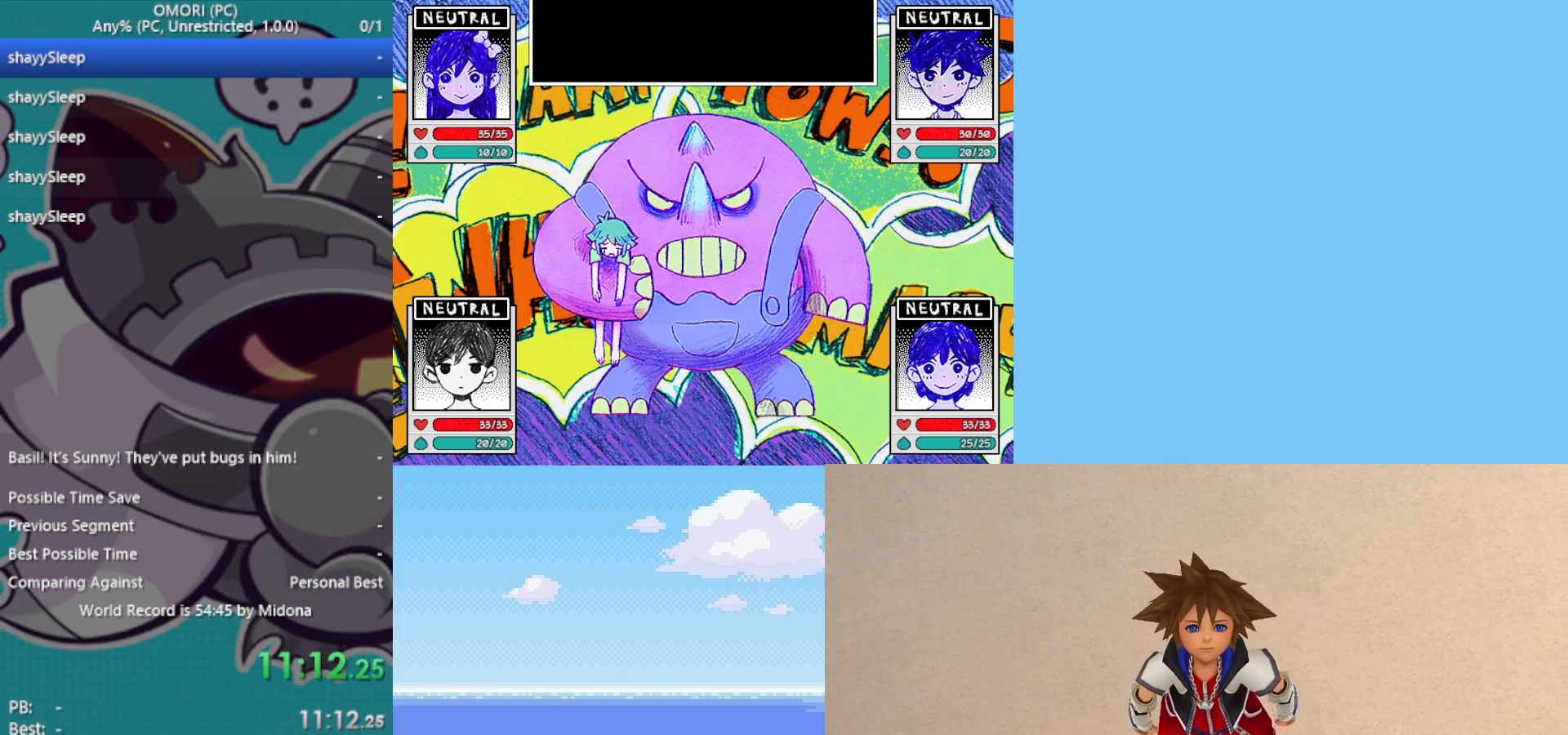
{"keys": [], "events": [[33, "z", "up"], [83, "z", "down"], [117, "z", "up"], [167, "z", "down"], [217, "z", "up"], [267, "z", "down"], [300, "z", "up"], [350, "z", "down"], [400, "z", "up"], [450, "z", "down"], [500, "z", "up"]]}
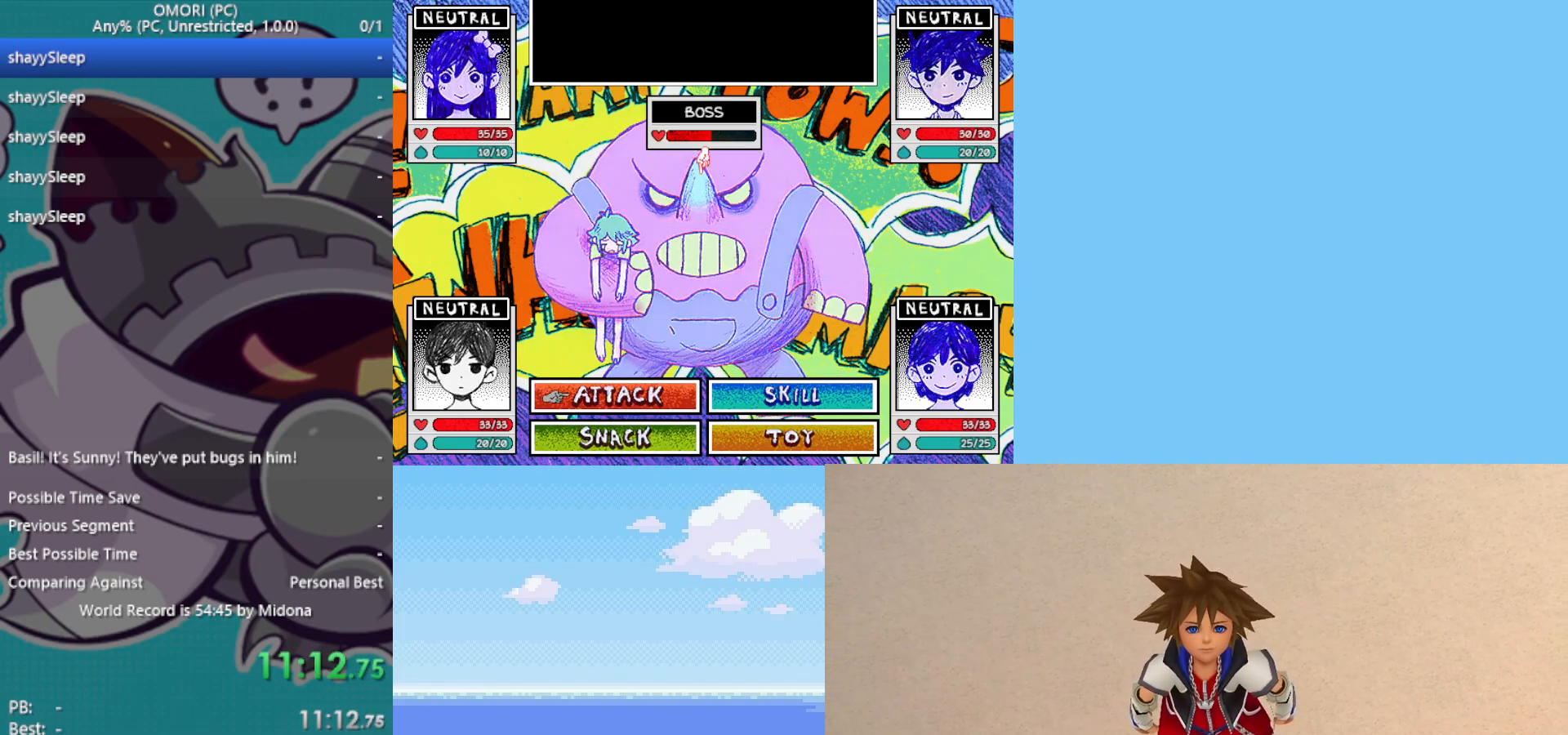
{"keys": [], "events": [[50, "z", "down"], [83, "z", "up"], [133, "z", "down"], [183, "z", "up"], [217, "z", "down"], [317, "z", "up"], [367, "z", "down"], [400, "z", "up"], [450, "z", "down"], [500, "z", "up"]]}
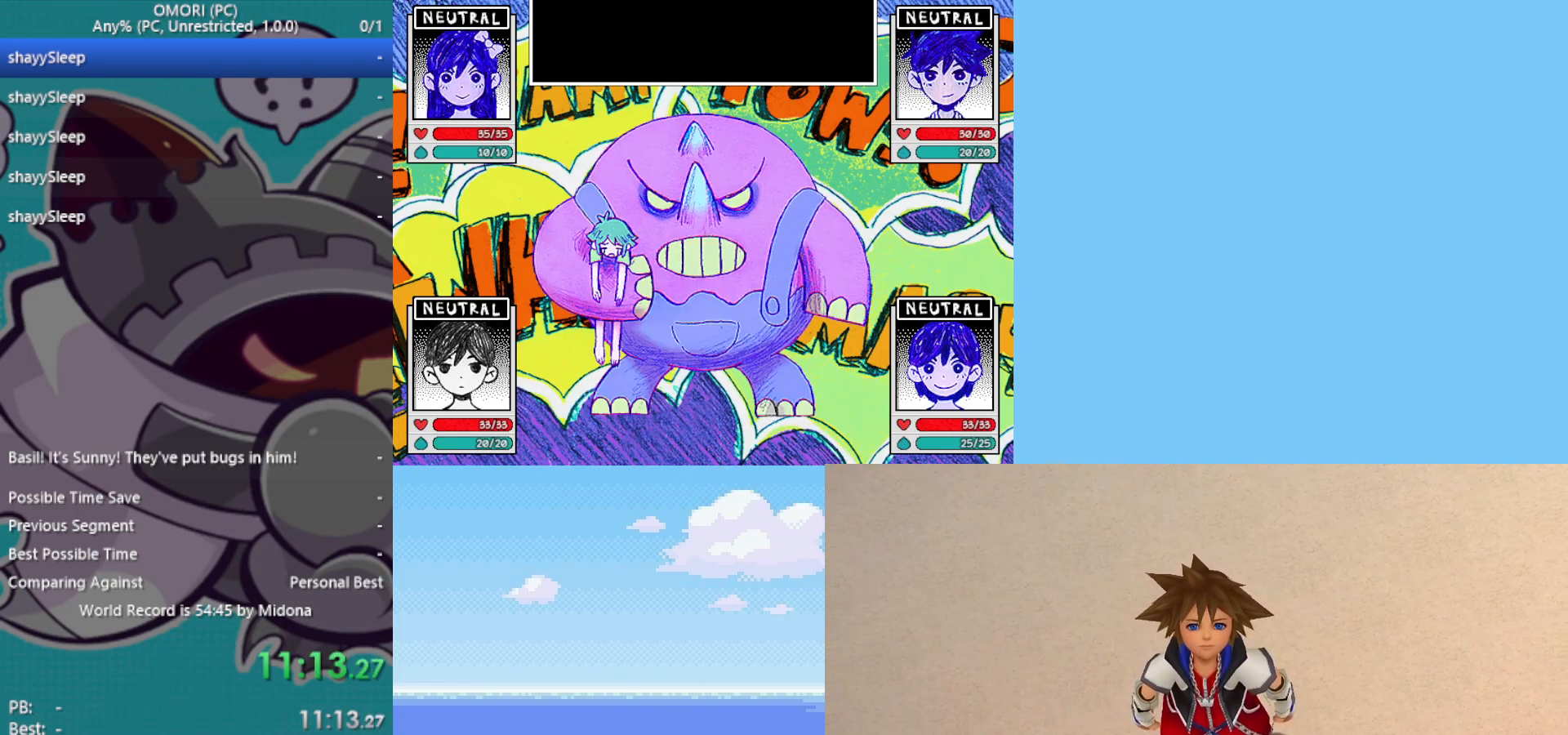
{"keys": [], "events": [[33, "z", "down"], [83, "z", "up"], [133, "z", "down"], [183, "z", "up"], [233, "z", "down"], [267, "z", "up"], [317, "z", "down"], [500, "z", "up"]]}
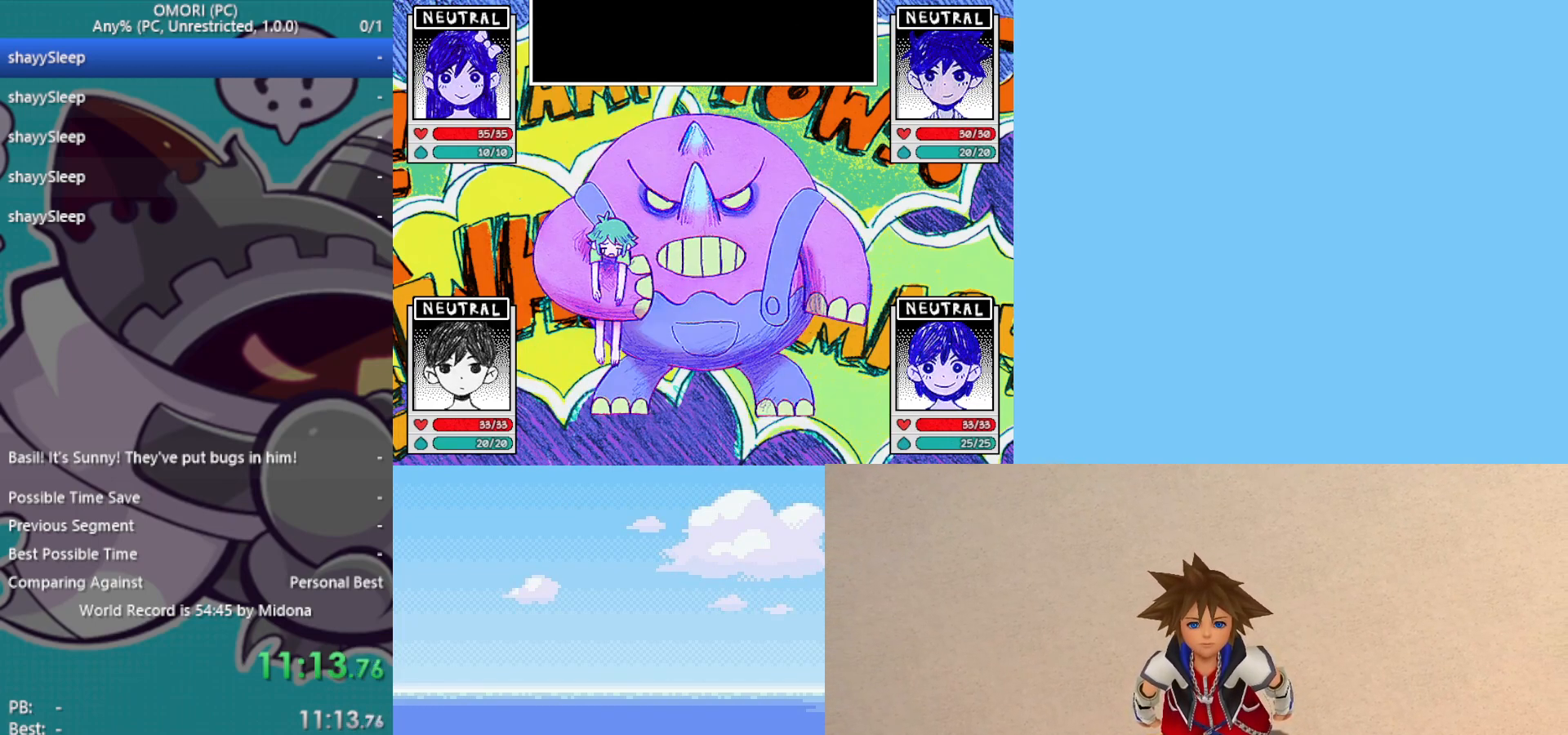
{"keys": ["z"], "events": [[50, "z", "down"], [100, "z", "up"], [233, "z", "down"], [283, "z", "up"], [333, "z", "down"], [367, "z", "up"], [417, "z", "down"], [467, "z", "up"], [500, "z", "down"]]}
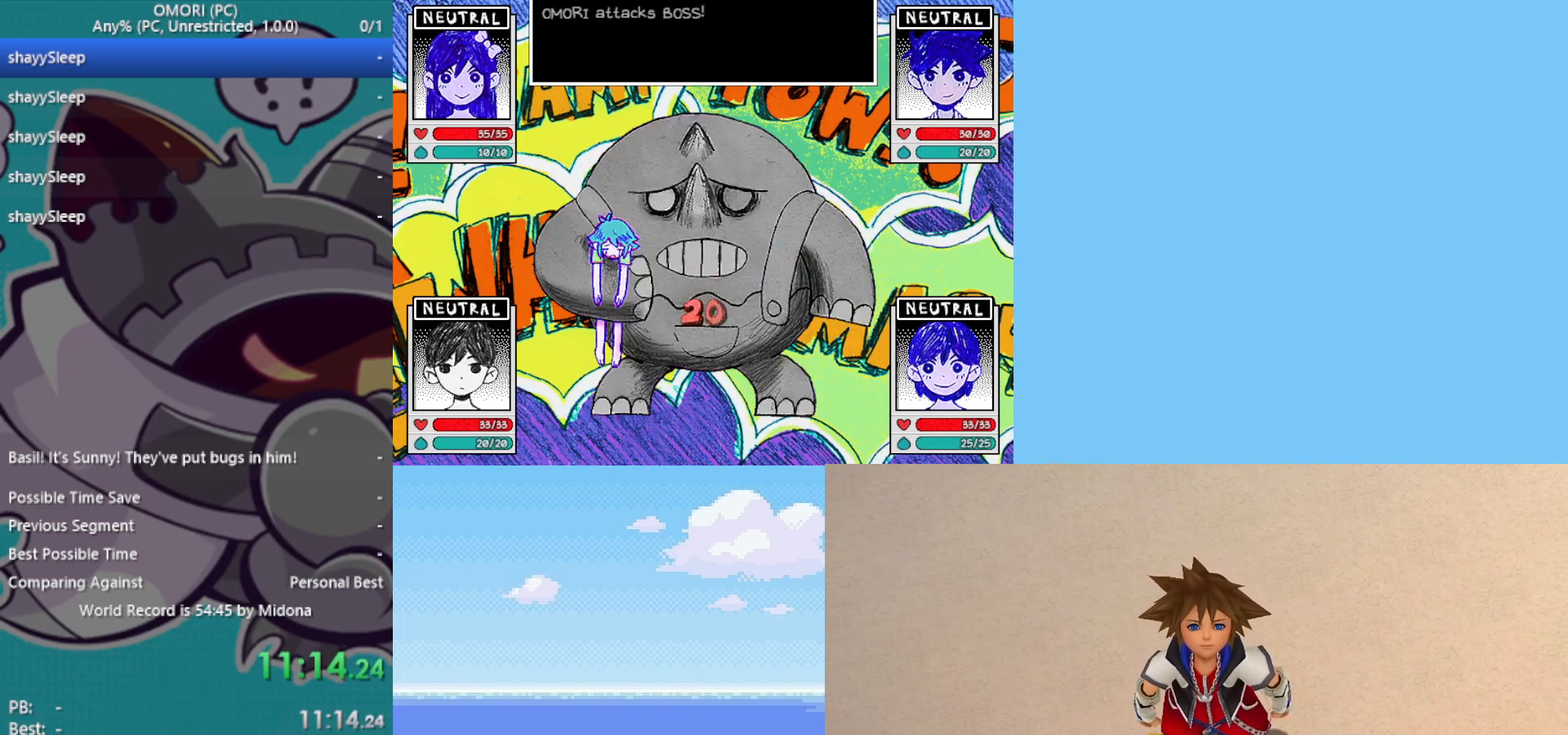
{"keys": ["z"], "events": [[50, "z", "up"], [100, "z", "down"], [150, "z", "up"], [200, "z", "down"], [333, "z", "up"], [383, "z", "down"], [433, "z", "up"], [467, "z", "down"]]}
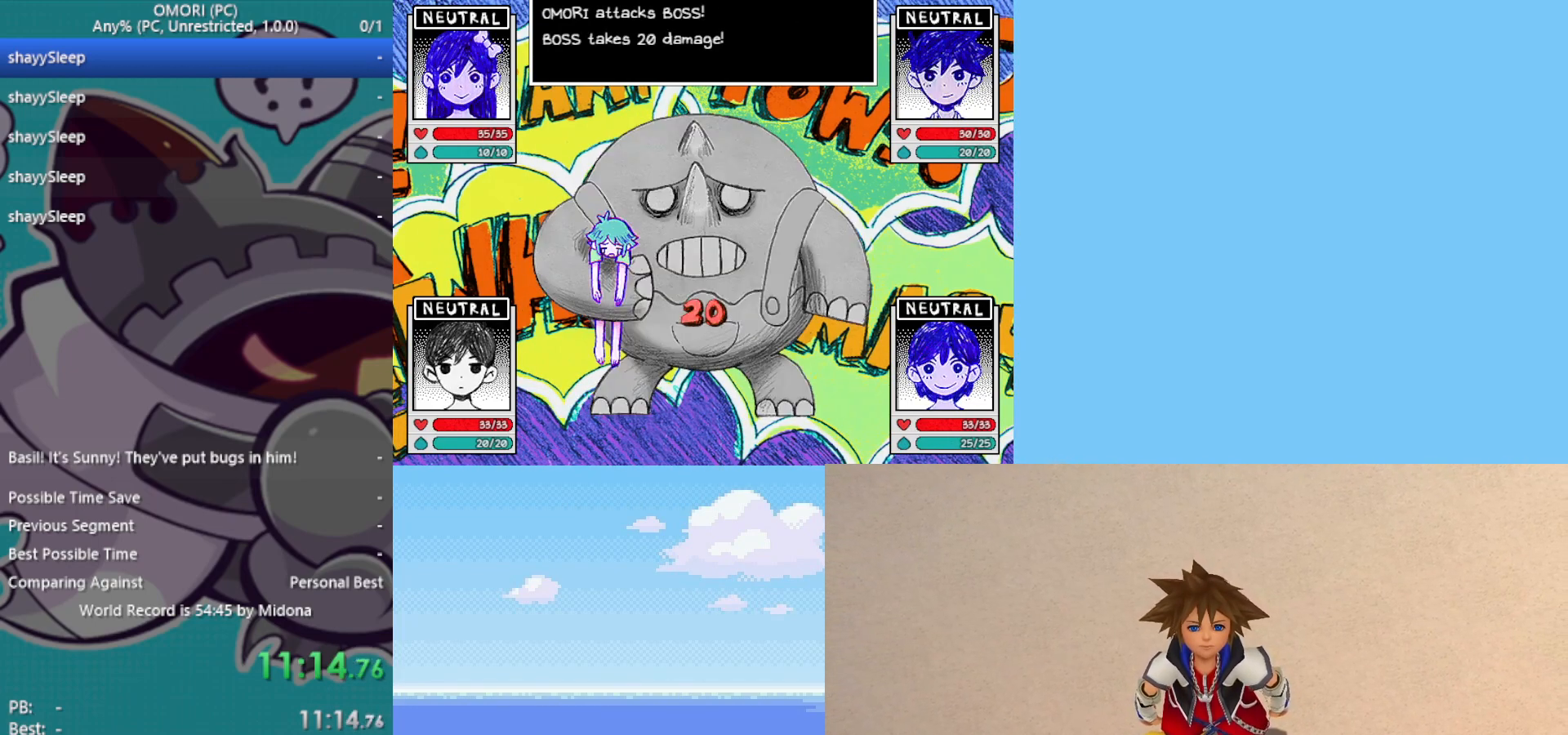
{"keys": ["z"], "events": [[67, "z", "up"], [117, "z", "down"], [150, "z", "up"], [200, "z", "down"], [233, "z", "up"], [283, "z", "down"], [333, "z", "up"], [383, "z", "down"], [433, "z", "up"], [467, "z", "down"]]}
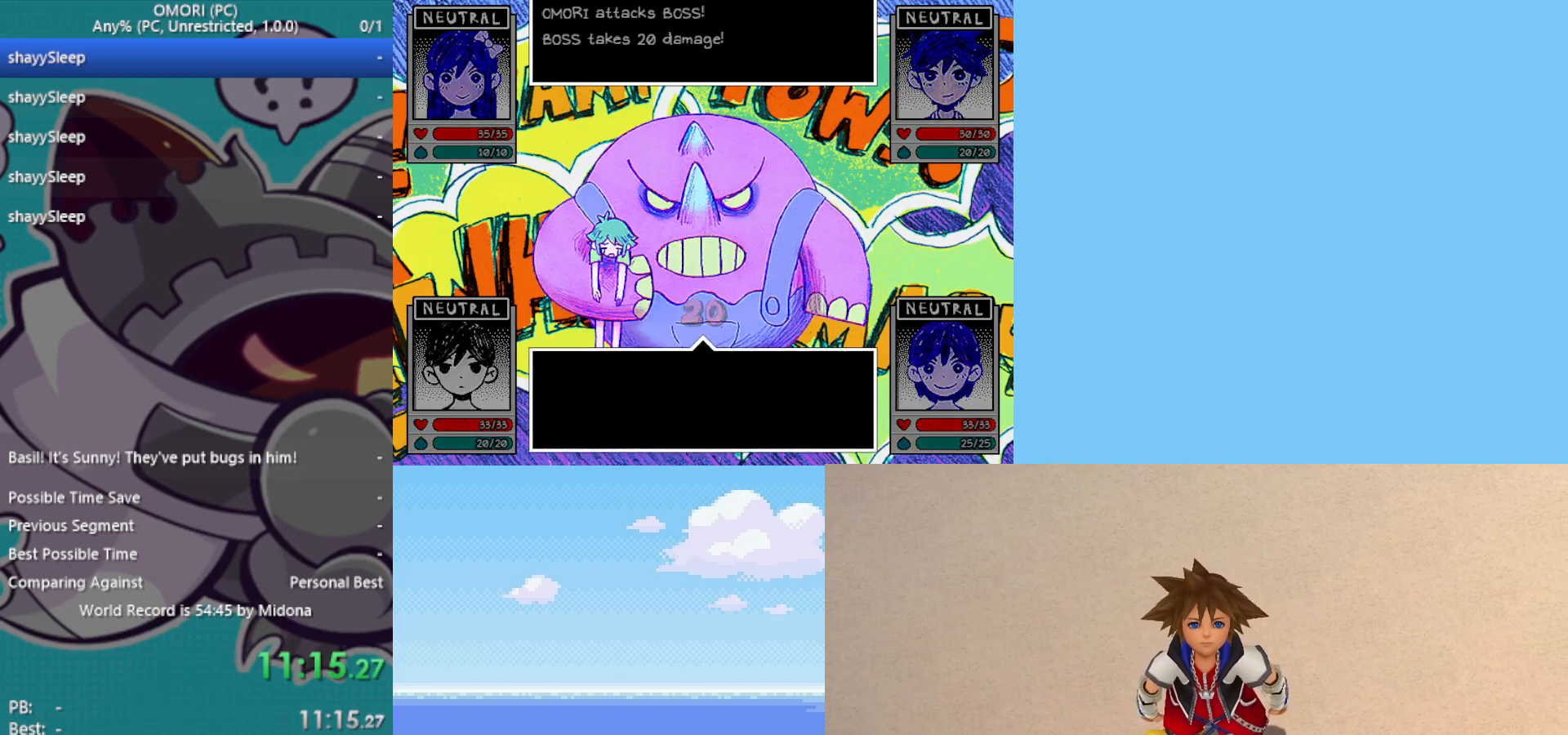
{"keys": ["z"], "events": [[117, "z", "up"], [167, "z", "down"], [350, "z", "up"], [400, "z", "down"], [433, "z", "up"], [483, "z", "down"]]}
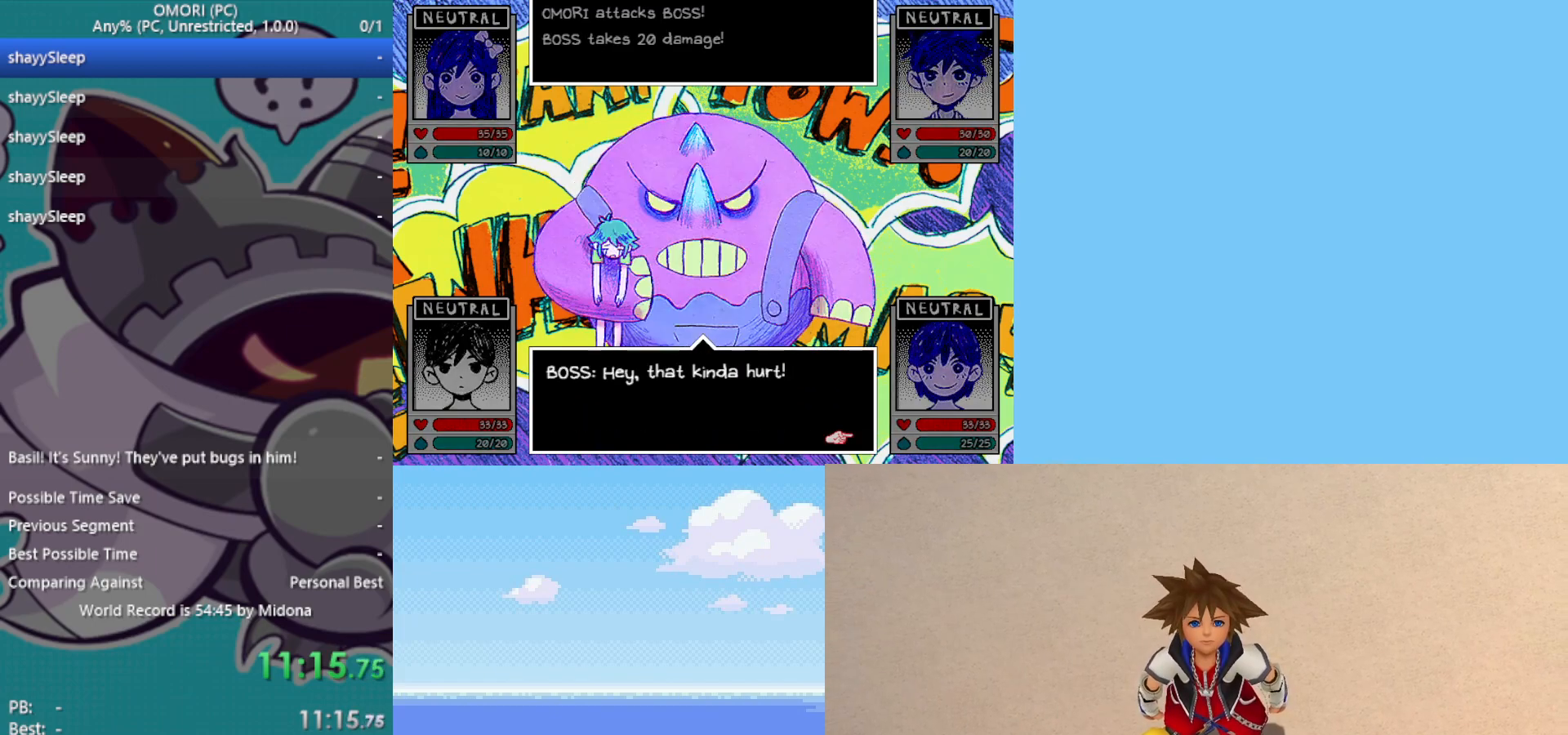
{"keys": [], "events": [[33, "z", "up"], [83, "z", "down"], [117, "z", "up"], [167, "z", "down"], [217, "z", "up"], [250, "z", "down"], [317, "z", "up"], [350, "z", "down"], [400, "z", "up"], [450, "z", "down"], [500, "z", "up"]]}
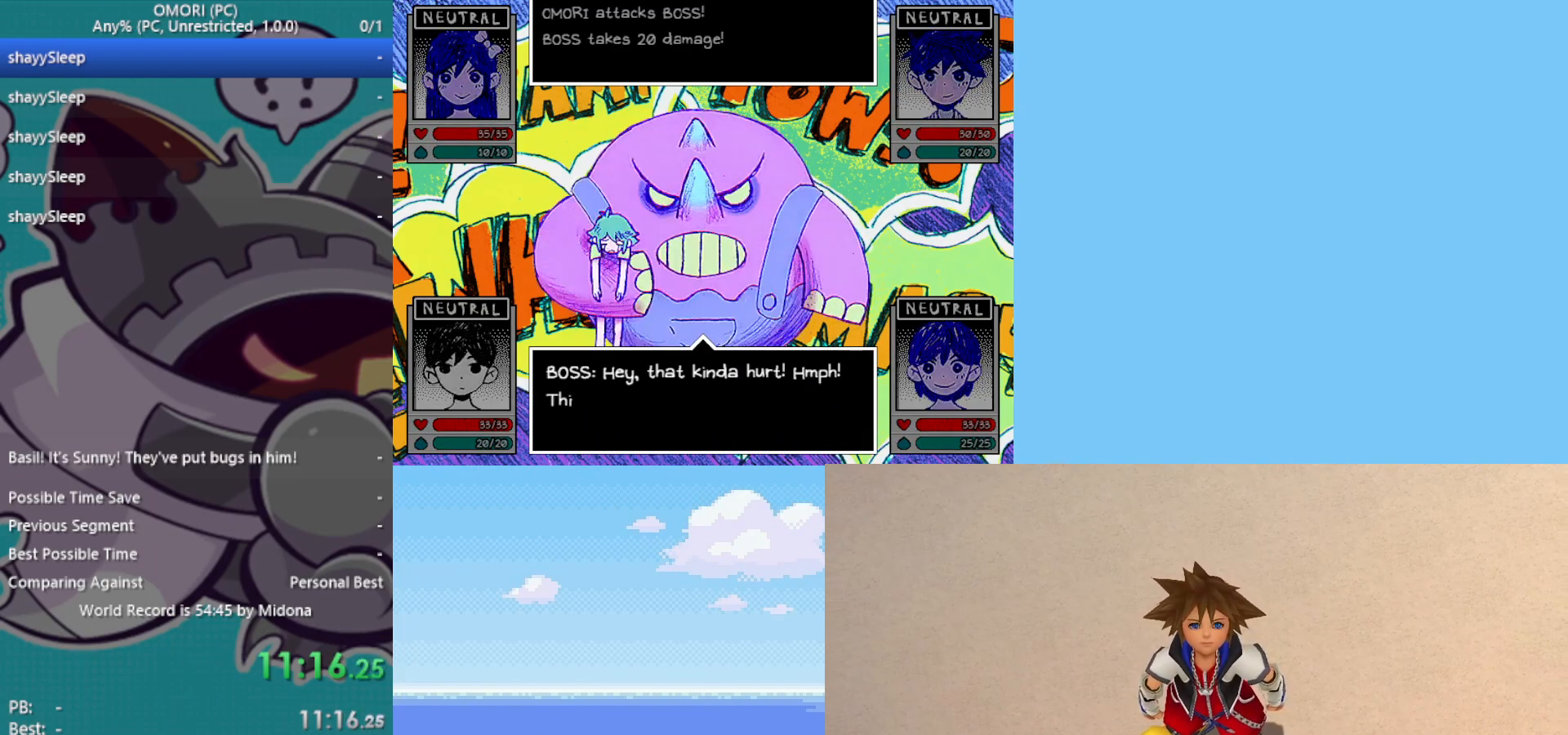
{"keys": [], "events": [[33, "z", "down"], [83, "z", "up"], [133, "z", "down"], [217, "z", "up"], [267, "z", "down"], [317, "z", "up"], [367, "z", "down"], [400, "z", "up"], [450, "z", "down"], [500, "z", "up"]]}
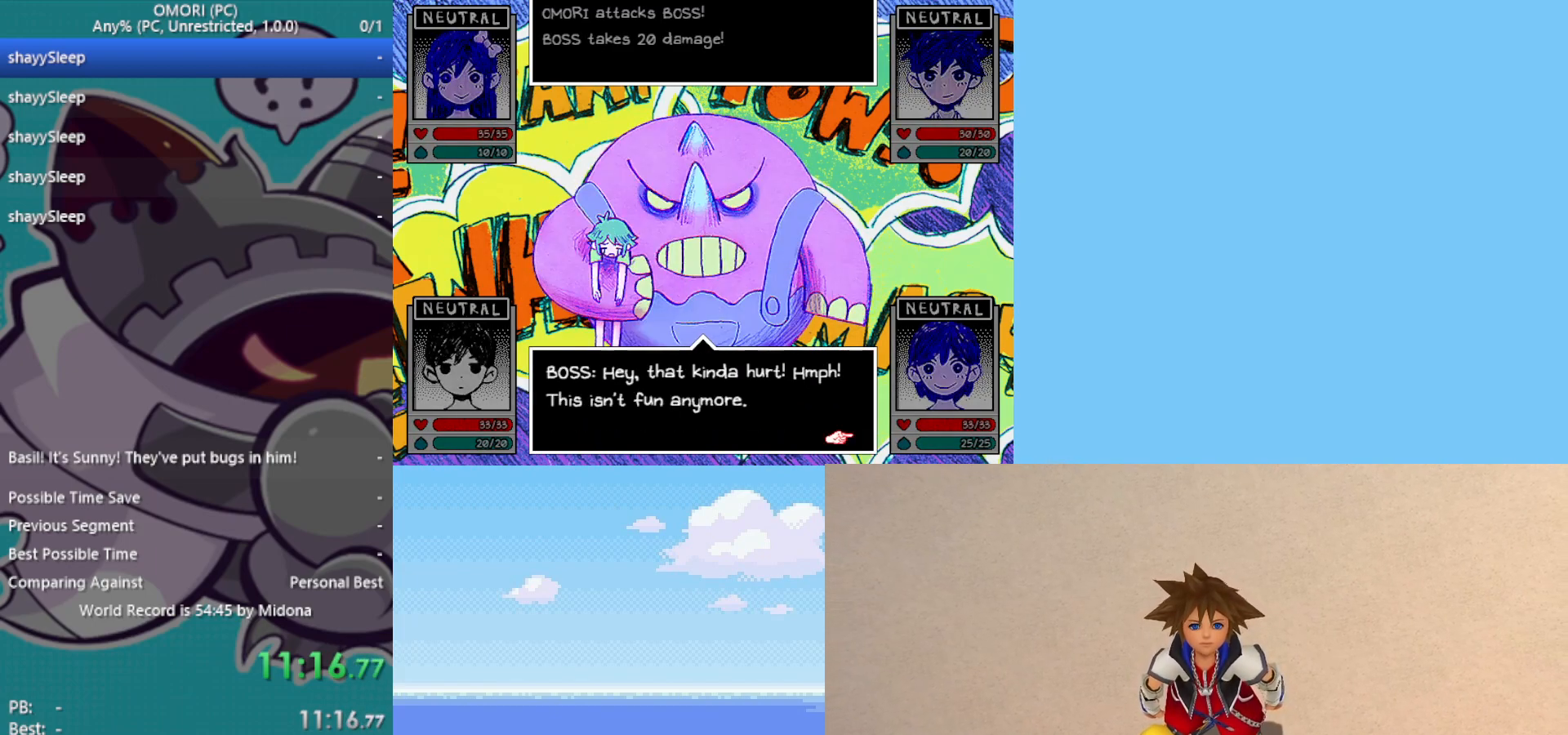
{"keys": [], "events": [[50, "z", "down"], [83, "z", "up"], [133, "z", "down"], [183, "z", "up"], [233, "z", "down"], [267, "z", "up"], [317, "z", "down"], [367, "z", "up"], [417, "z", "down"], [467, "z", "up"]]}
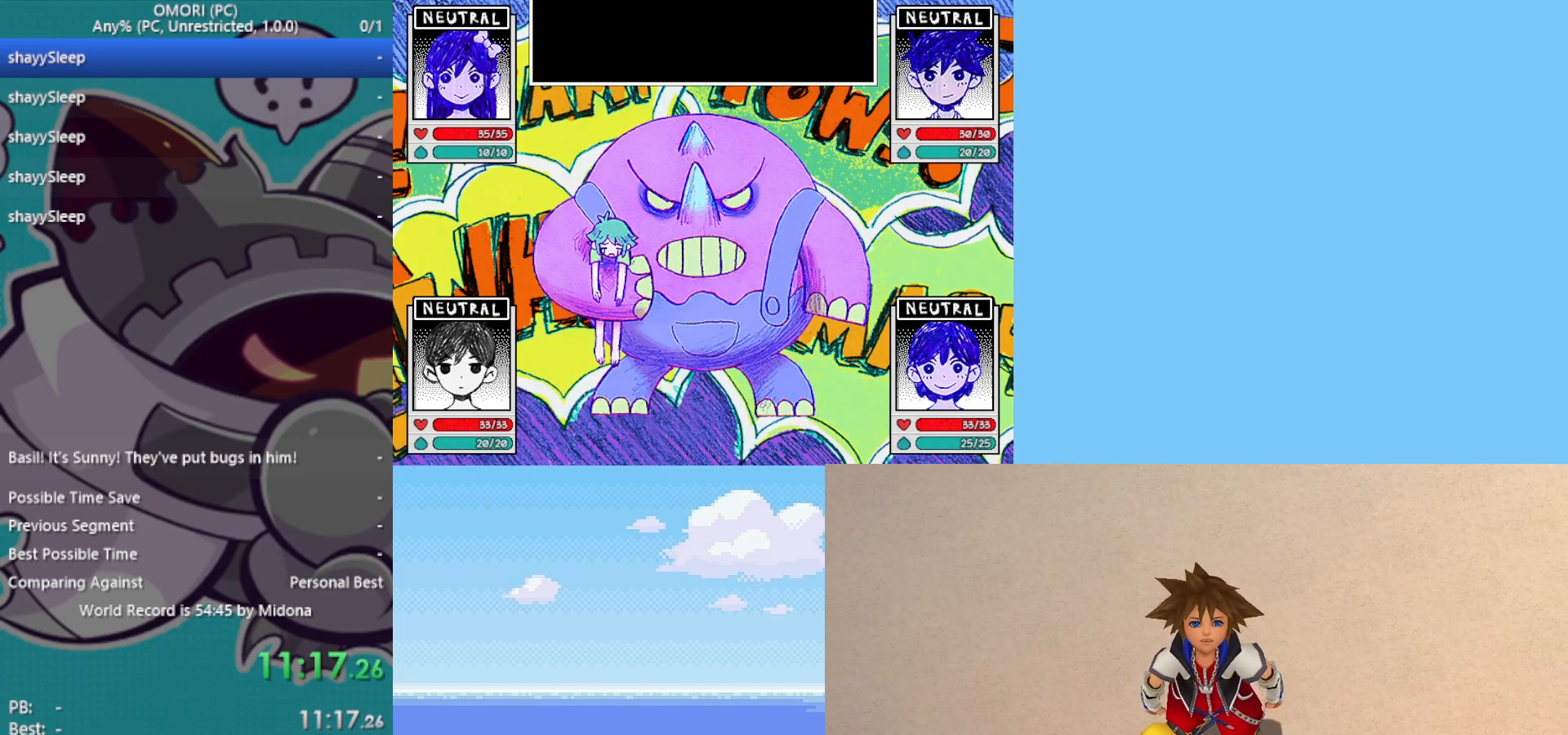
{"keys": [], "events": [[50, "z", "down"], [83, "z", "up"], [133, "z", "down"], [183, "z", "up"], [233, "z", "down"], [283, "z", "up"], [317, "z", "down"], [367, "z", "up"], [417, "z", "down"], [467, "z", "up"]]}
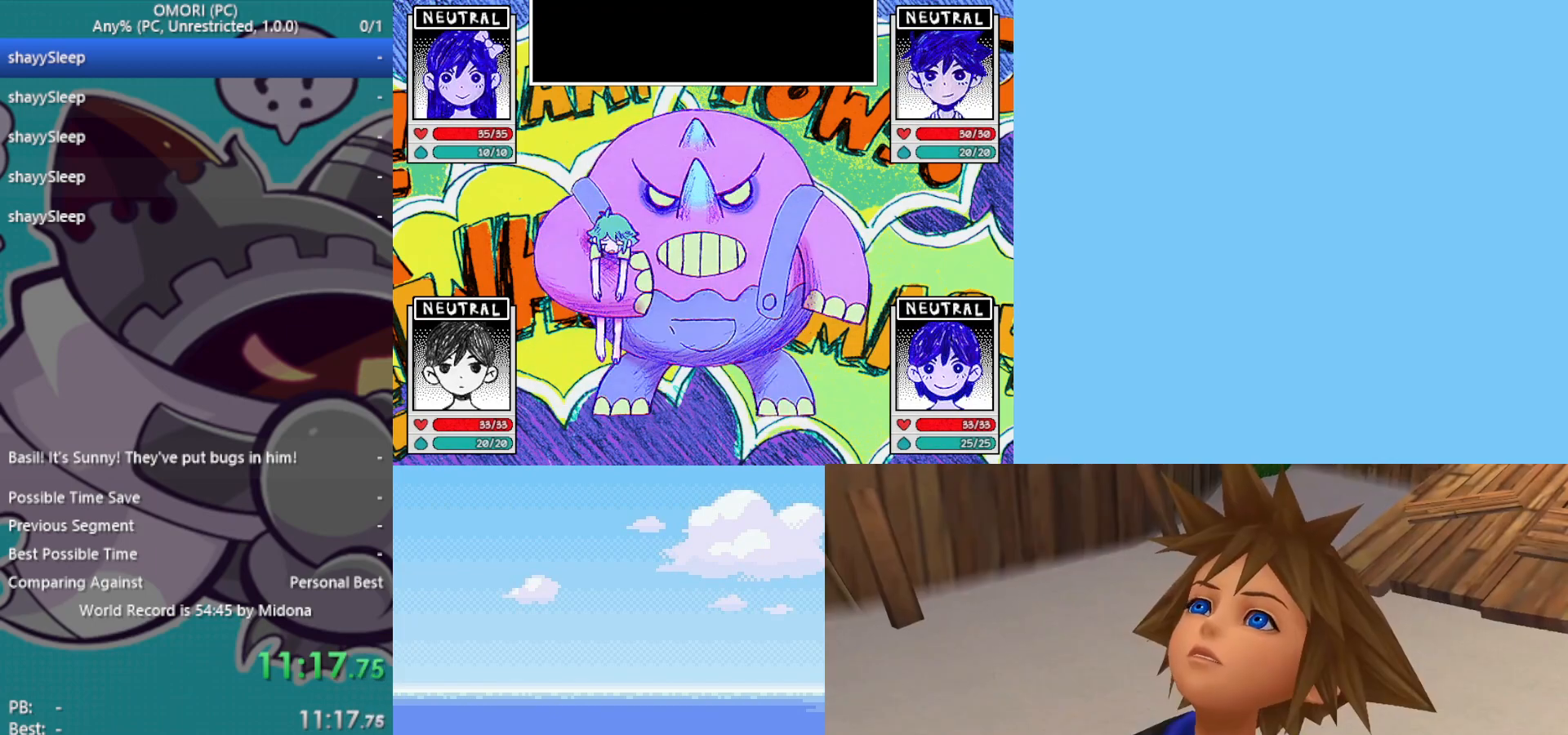
{"keys": ["z"], "events": [[17, "z", "down"], [67, "z", "up"], [100, "z", "down"], [150, "z", "up"], [200, "z", "down"], [250, "z", "up"], [283, "z", "down"], [333, "z", "up"], [383, "z", "down"], [433, "z", "up"], [483, "z", "down"]]}
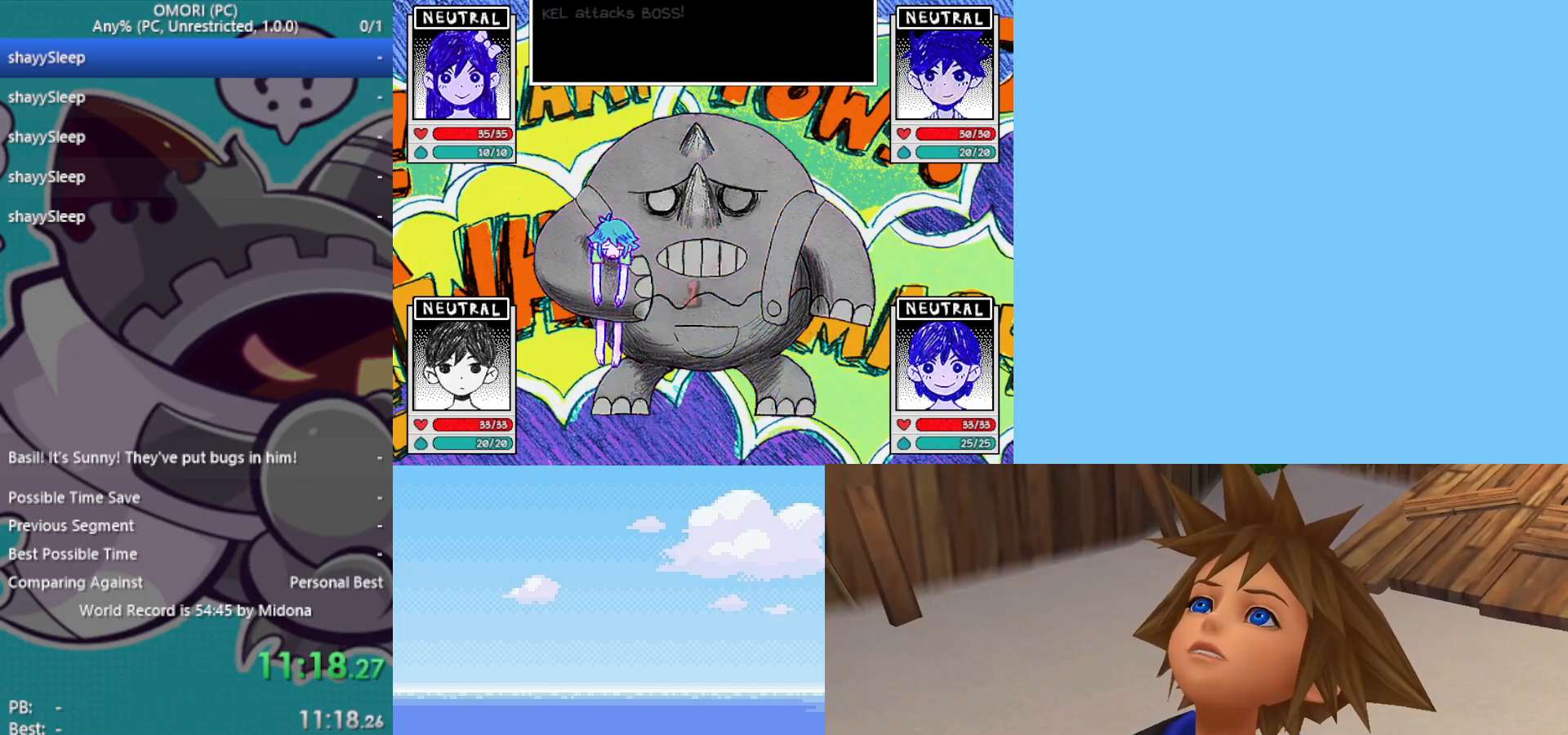
{"keys": ["z"], "events": [[17, "z", "up"], [67, "z", "down"], [150, "z", "up"], [200, "z", "down"], [250, "z", "up"], [300, "z", "down"], [350, "z", "up"], [433, "z", "down"]]}
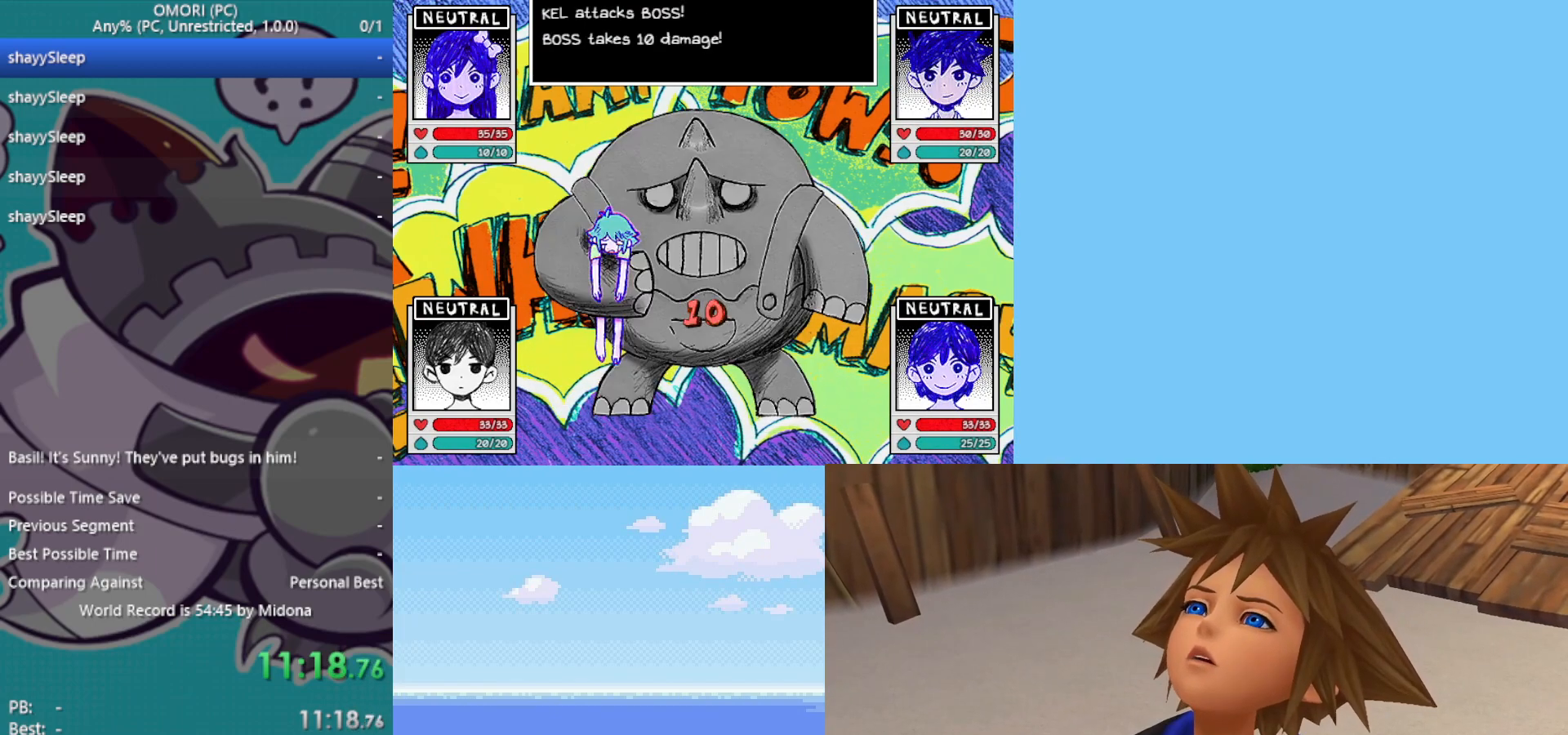
{"keys": [], "events": [[83, "z", "up"], [167, "z", "down"], [217, "z", "up"], [267, "z", "down"], [317, "z", "up"], [350, "z", "down"], [400, "z", "up"], [450, "z", "down"], [483, "z", "up"]]}
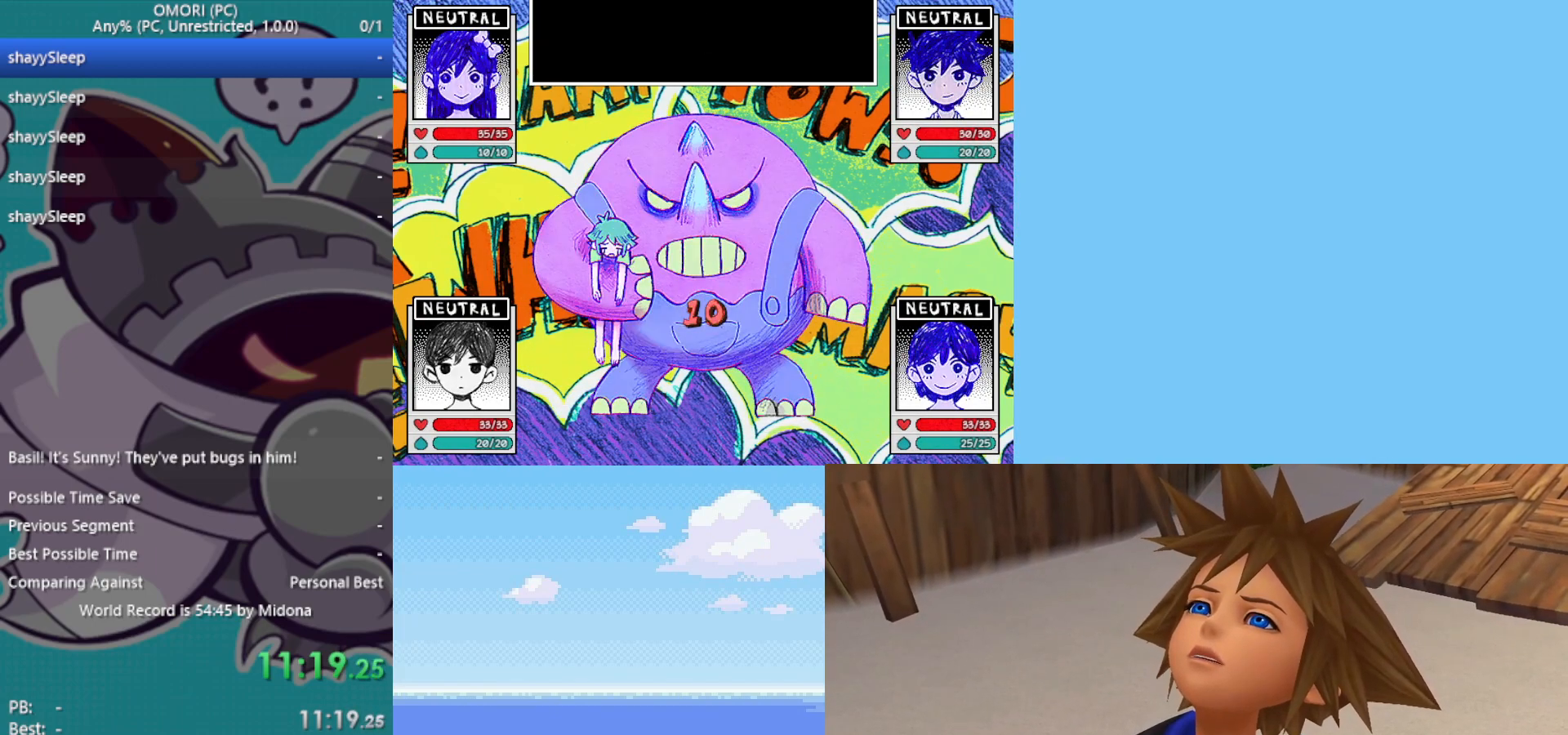
{"keys": [], "events": [[33, "z", "down"], [83, "z", "up"], [133, "z", "down"], [183, "z", "up"], [233, "z", "down"], [267, "z", "up"], [350, "z", "down"], [400, "z", "up"], [450, "z", "down"], [500, "z", "up"]]}
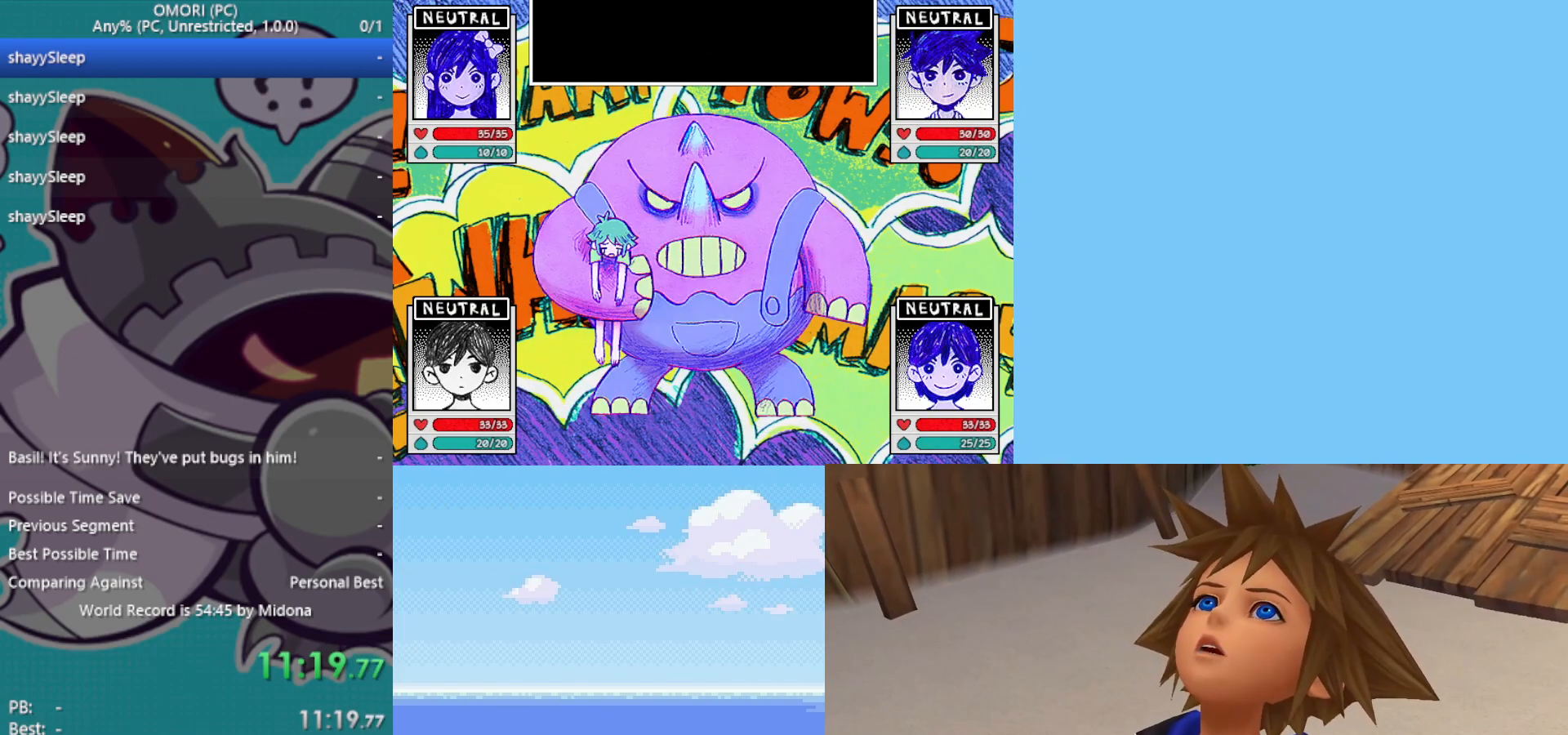
{"keys": [], "events": [[33, "z", "down"], [83, "z", "up"], [133, "z", "down"], [183, "z", "up"], [233, "z", "down"], [267, "z", "up"], [317, "z", "down"], [400, "z", "up"], [450, "z", "down"], [500, "z", "up"]]}
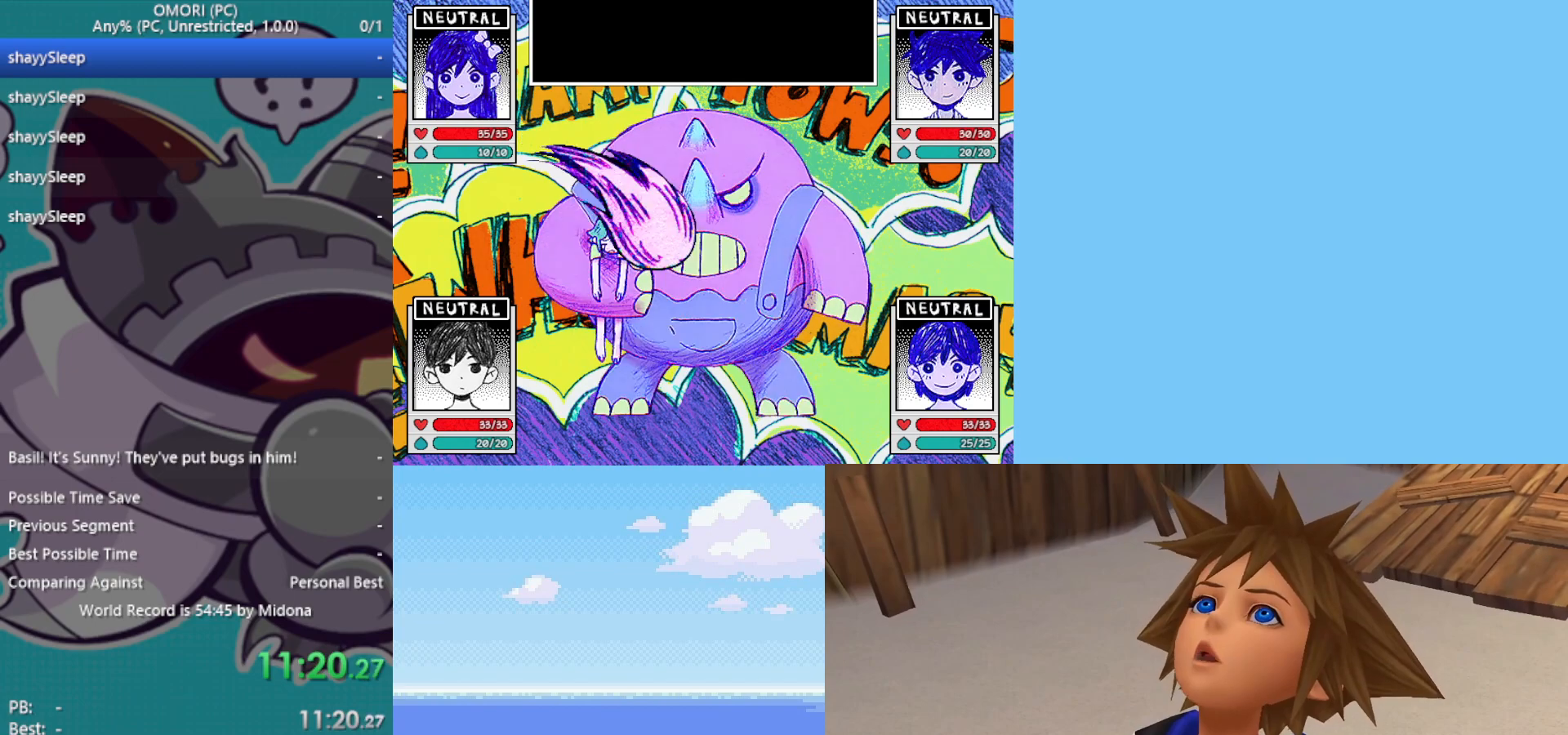
{"keys": ["z"], "events": [[50, "z", "down"], [100, "z", "up"], [133, "z", "down"], [183, "z", "up"], [233, "z", "down"], [367, "z", "up"], [417, "z", "down"], [467, "z", "up"], [500, "z", "down"]]}
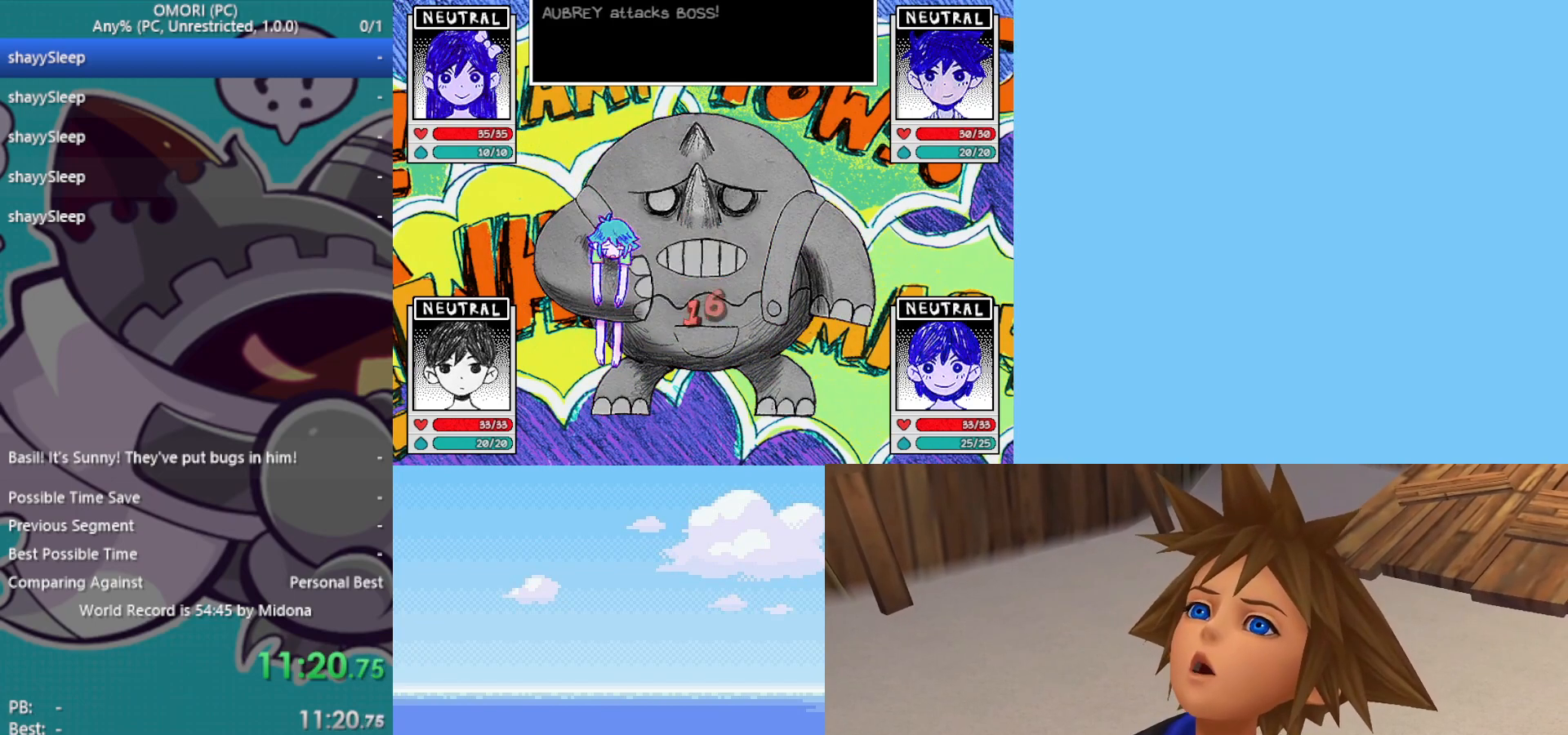
{"keys": [], "events": [[83, "z", "up"], [133, "z", "down"], [183, "z", "up"], [233, "z", "down"], [267, "z", "up"], [333, "z", "down"], [367, "z", "up"], [417, "z", "down"], [467, "z", "up"]]}
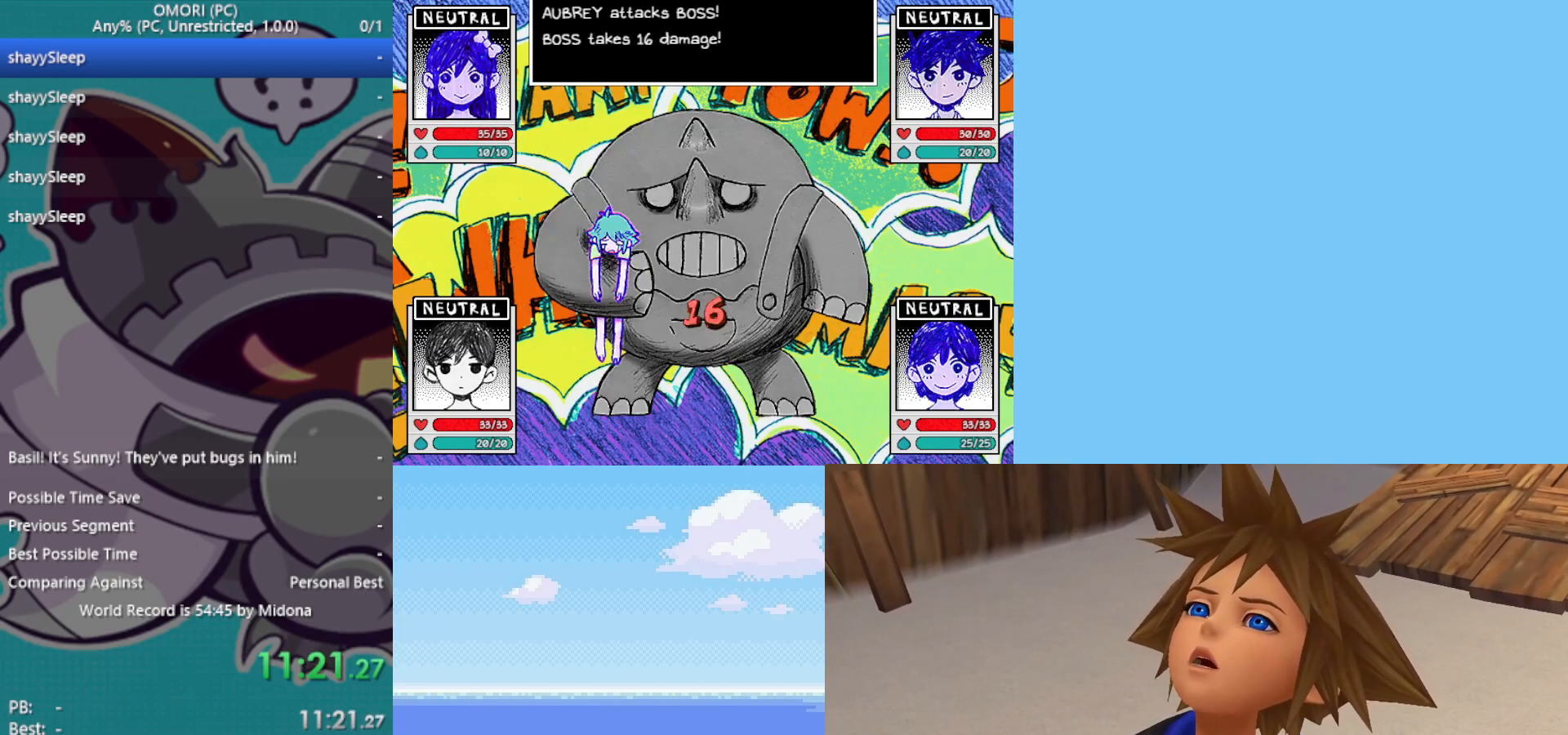
{"keys": ["z"], "events": [[17, "z", "down"], [50, "z", "up"], [100, "z", "down"], [150, "z", "up"], [200, "z", "down"], [250, "z", "up"], [283, "z", "down"], [333, "z", "up"], [383, "z", "down"]]}
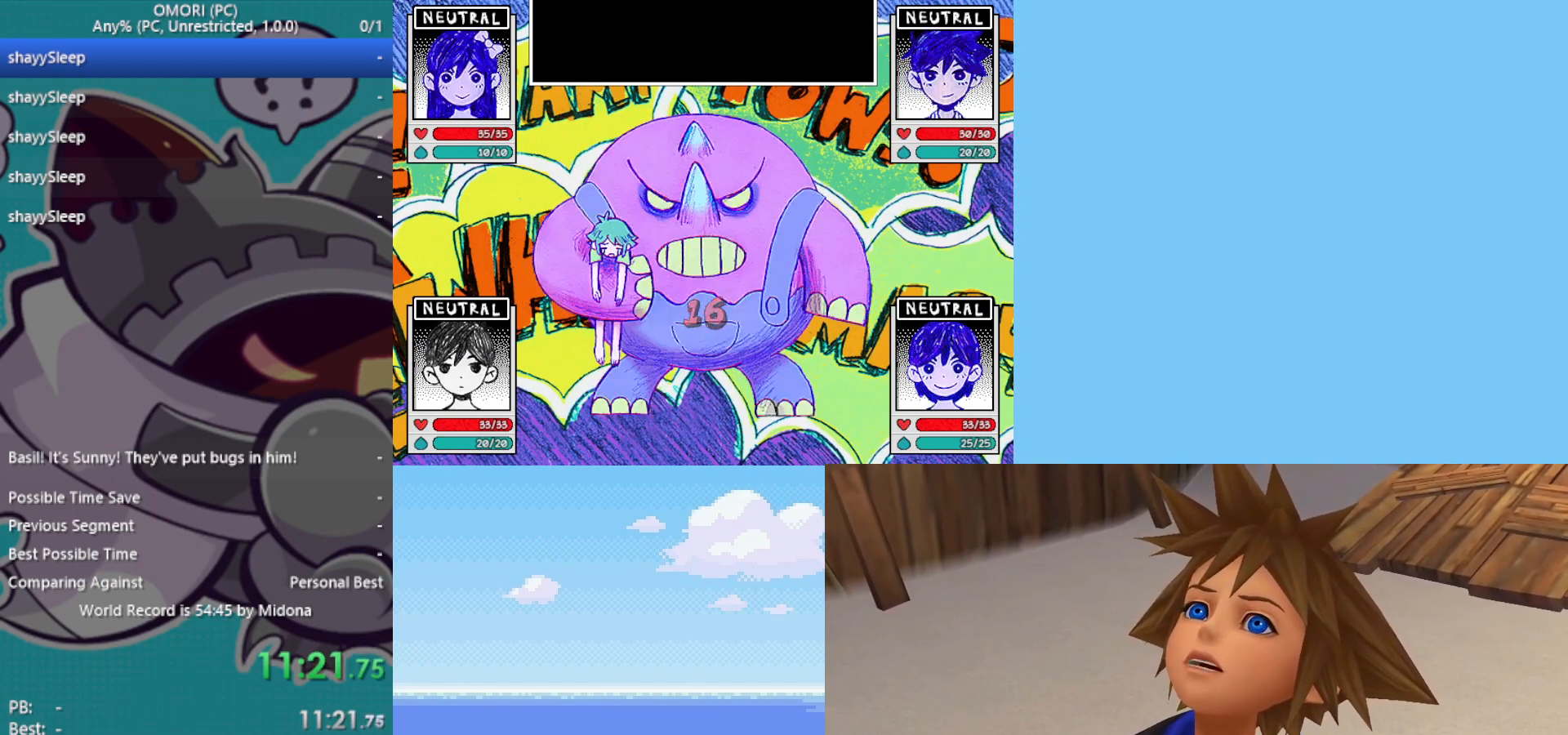
{"keys": ["z"], "events": [[17, "z", "up"], [67, "z", "down"], [200, "z", "up"], [250, "z", "down"], [300, "z", "up"], [350, "z", "down"], [400, "z", "up"], [483, "z", "down"]]}
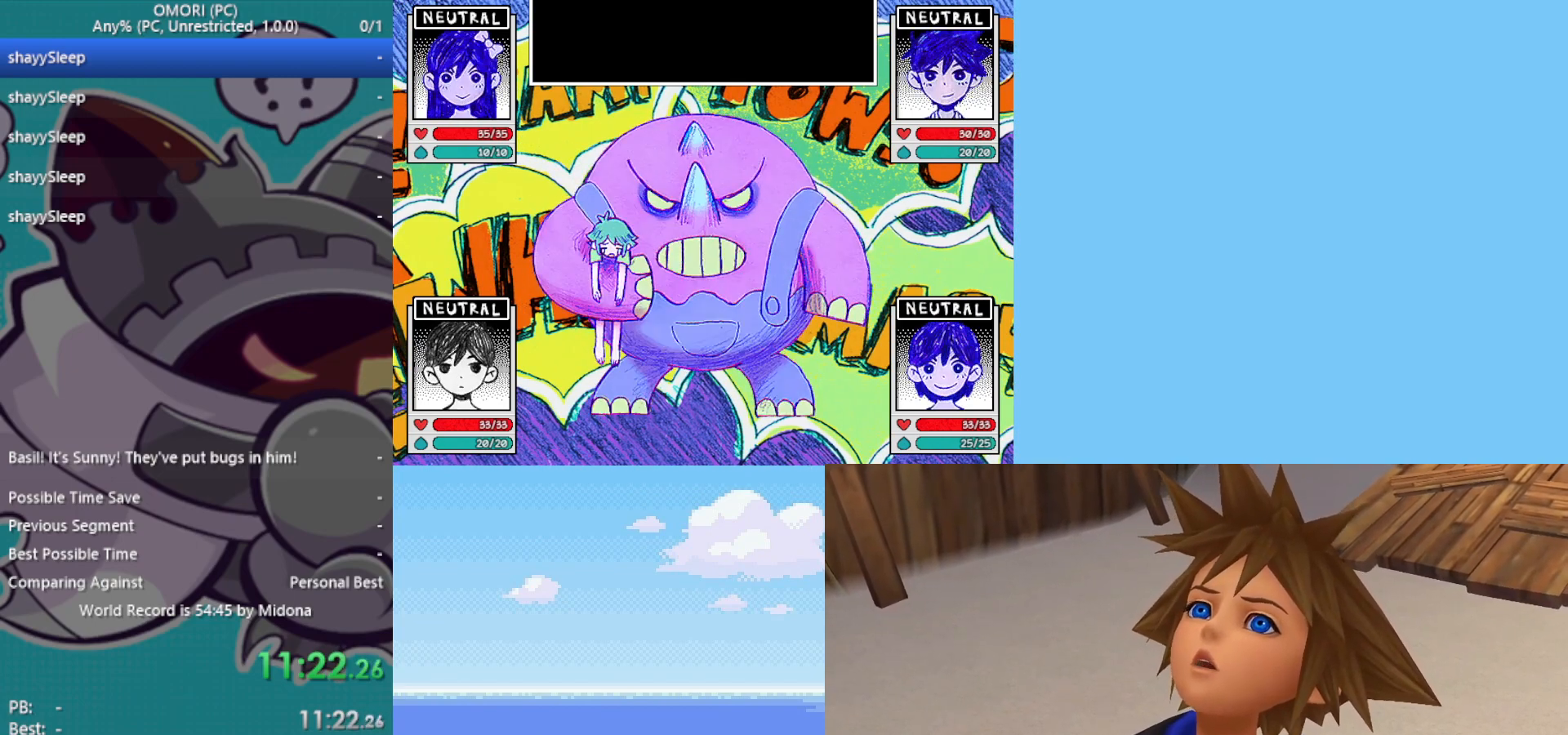
{"keys": [], "events": [[117, "z", "up"], [267, "z", "down"], [317, "z", "up"], [367, "z", "down"], [400, "z", "up"], [450, "z", "down"], [500, "z", "up"]]}
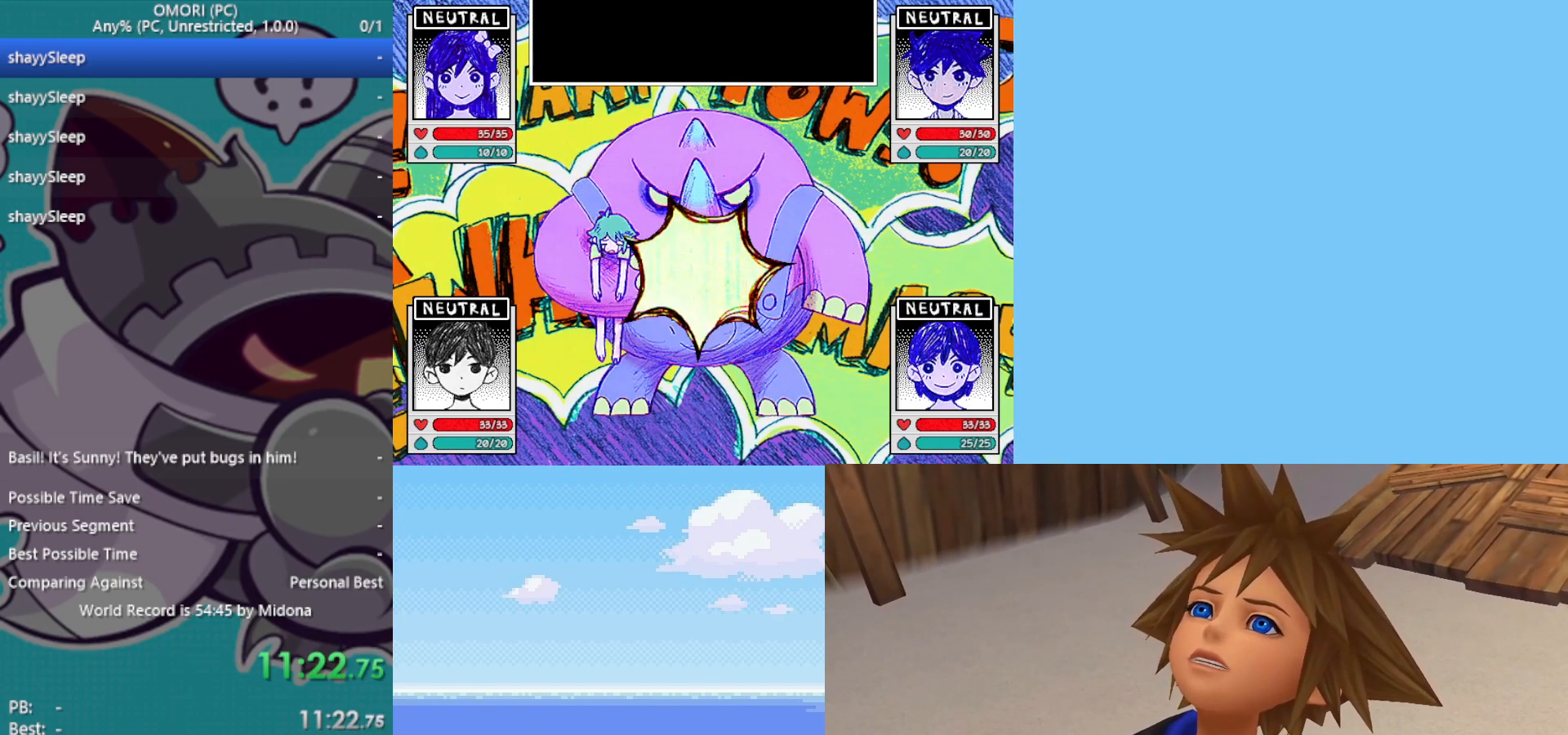
{"keys": [], "events": [[33, "z", "down"], [100, "z", "up"], [133, "z", "down"], [183, "z", "up"], [233, "z", "down"], [267, "z", "up"], [317, "z", "down"], [367, "z", "up"], [400, "z", "down"], [450, "z", "up"]]}
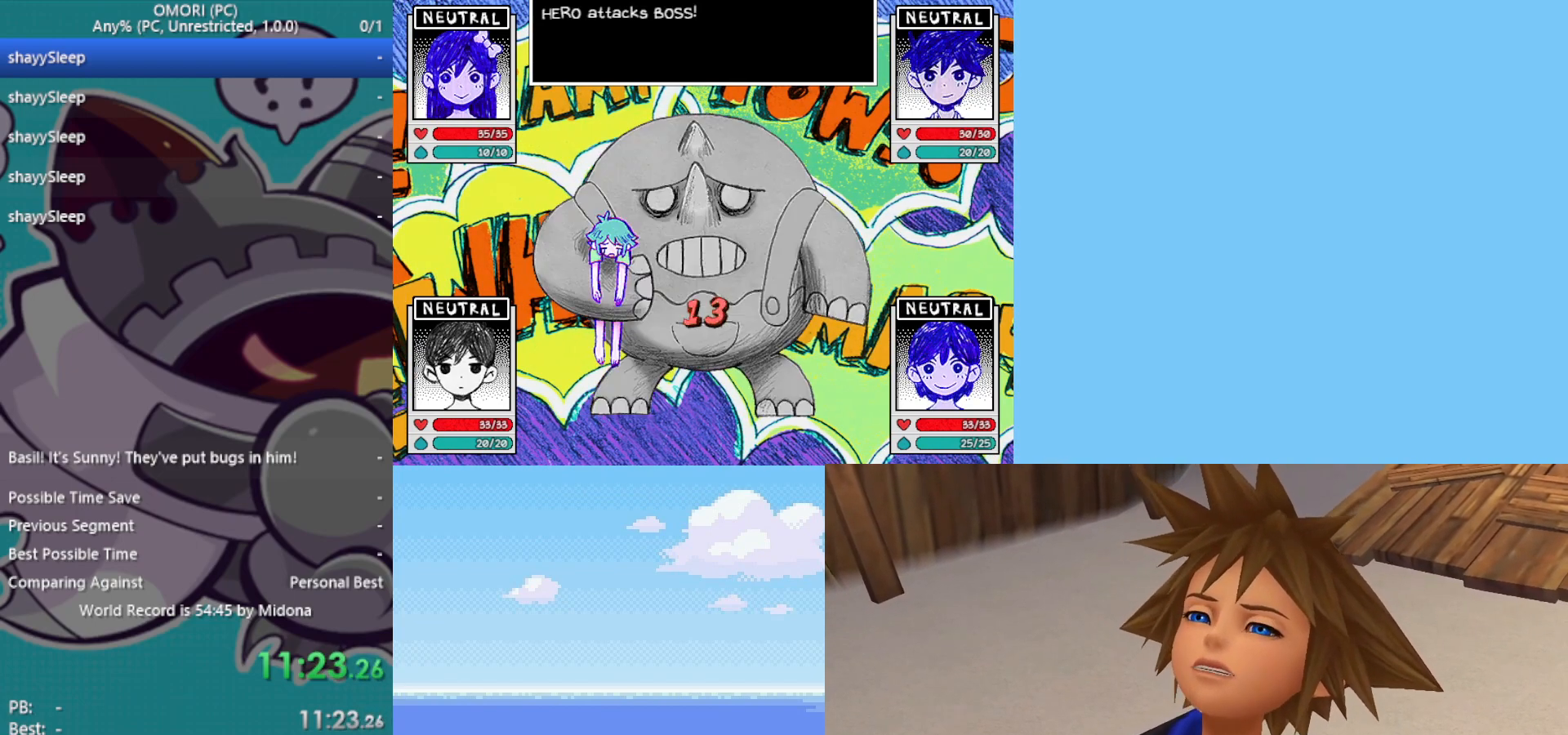
{"keys": ["z"], "events": [[83, "z", "down"], [183, "z", "up"], [233, "z", "down"], [283, "z", "up"], [317, "z", "down"], [367, "z", "up"], [417, "z", "down"], [467, "z", "up"], [500, "z", "down"]]}
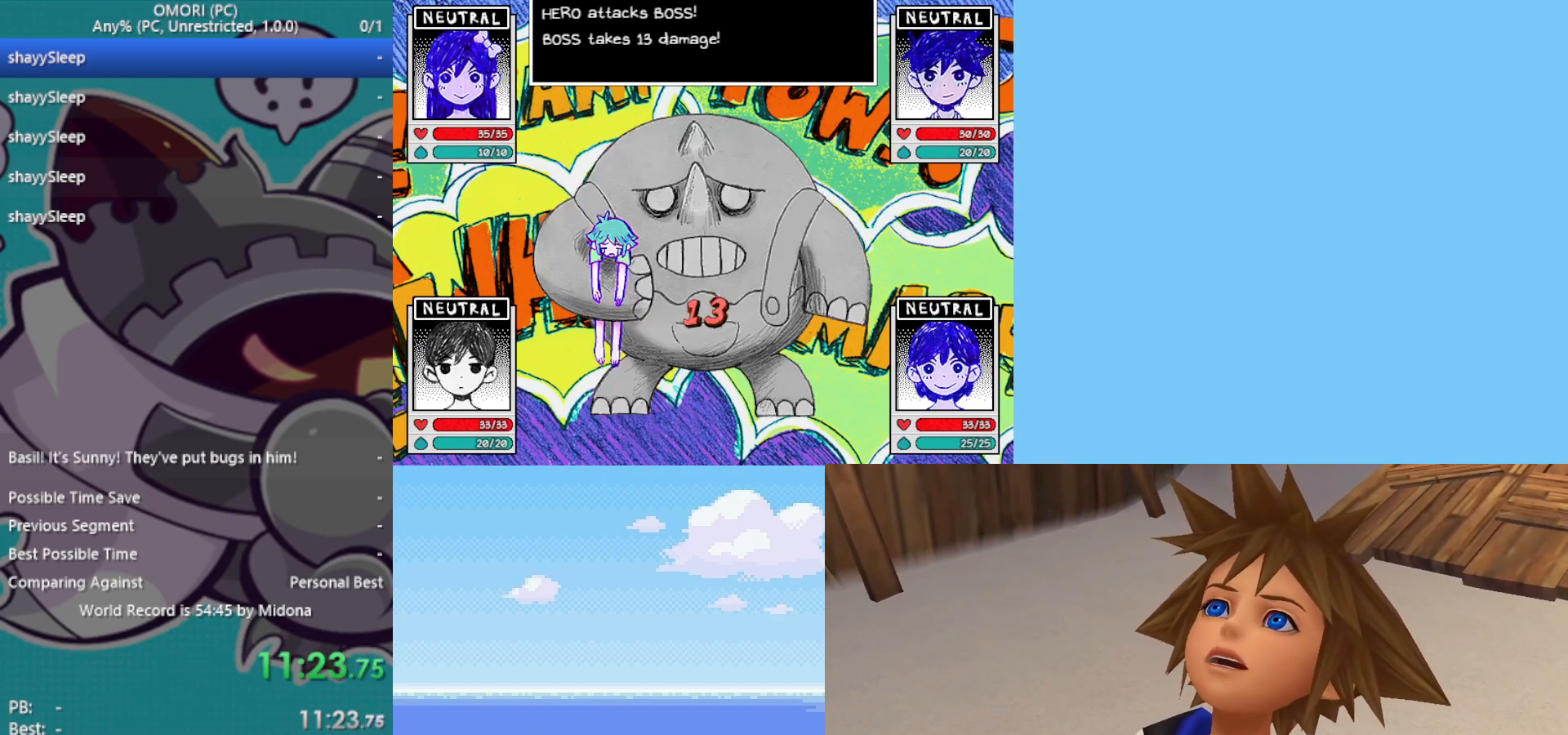
{"keys": ["z"], "events": [[50, "z", "up"], [100, "z", "down"], [150, "z", "up"], [200, "z", "down"], [333, "z", "up"], [383, "z", "down"], [433, "z", "up"], [467, "z", "down"]]}
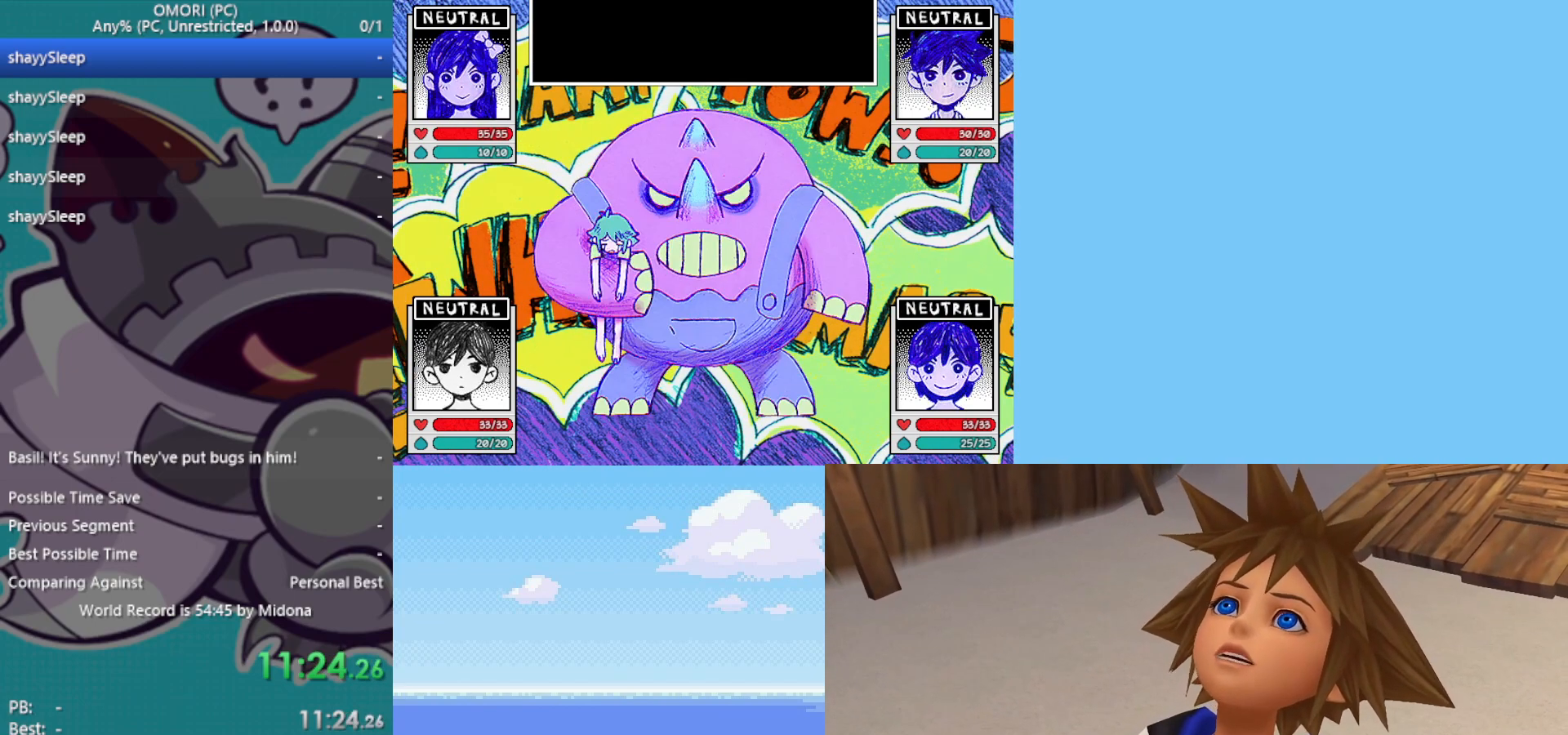
{"keys": ["z"], "events": [[250, "z", "up"], [283, "z", "down"], [333, "z", "up"], [383, "z", "down"], [433, "z", "up"], [483, "z", "down"]]}
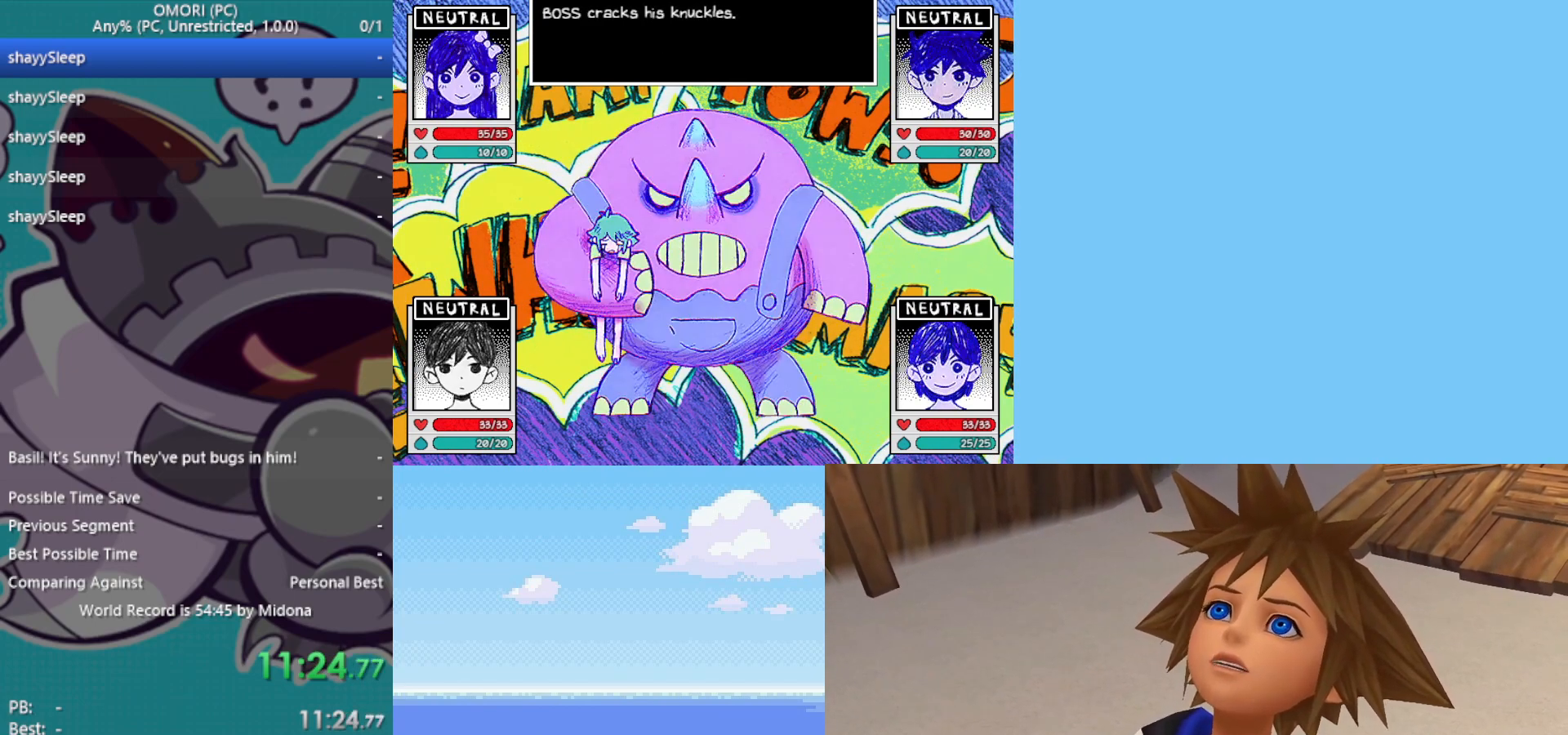
{"keys": ["z"], "events": [[33, "z", "up"], [67, "z", "down"], [117, "z", "up"], [150, "z", "down"], [200, "z", "up"], [250, "z", "down"]]}
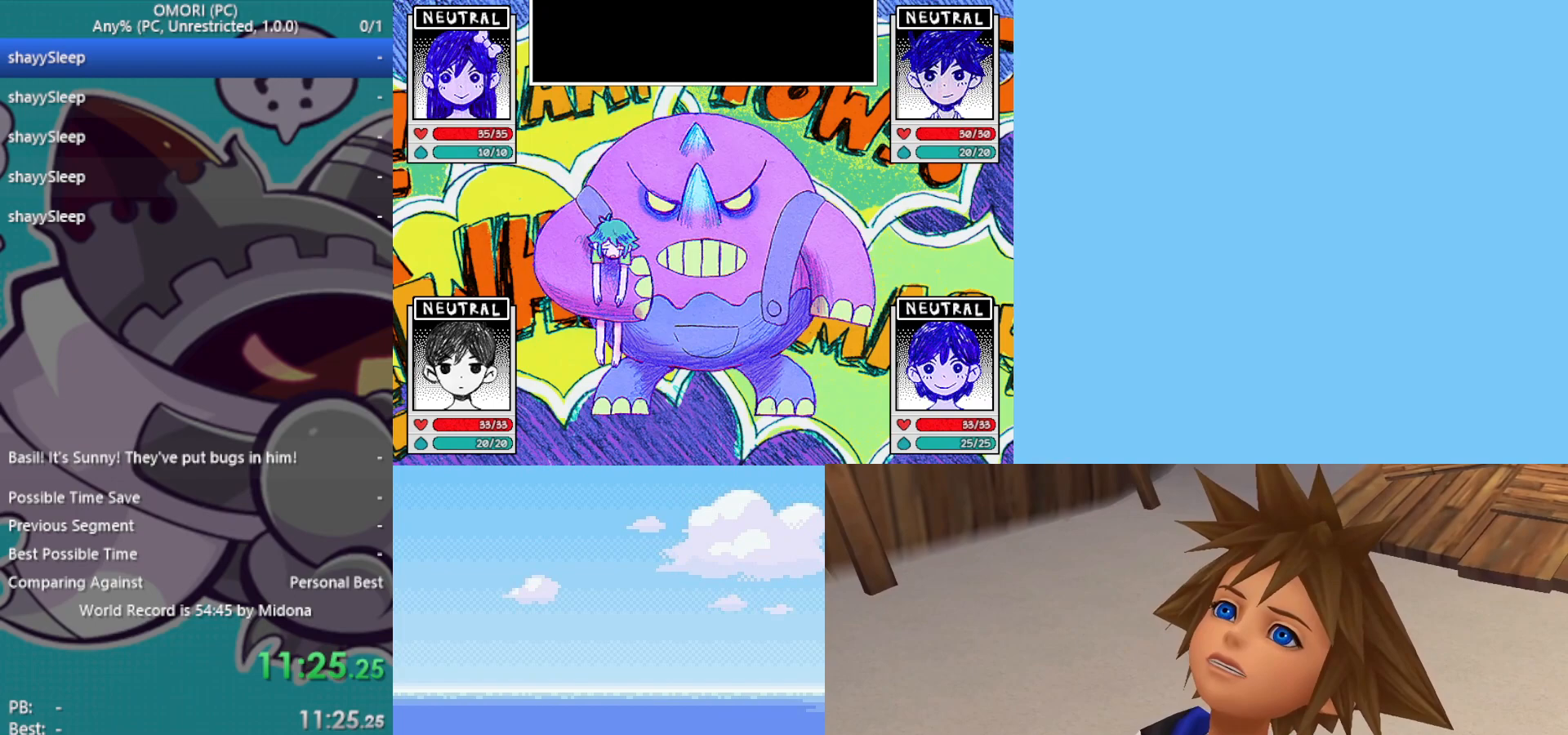
{"keys": [], "events": [[83, "z", "up"], [133, "z", "down"], [217, "z", "up"], [267, "z", "down"], [317, "z", "up"], [350, "z", "down"], [400, "z", "up"], [450, "z", "down"], [500, "z", "up"]]}
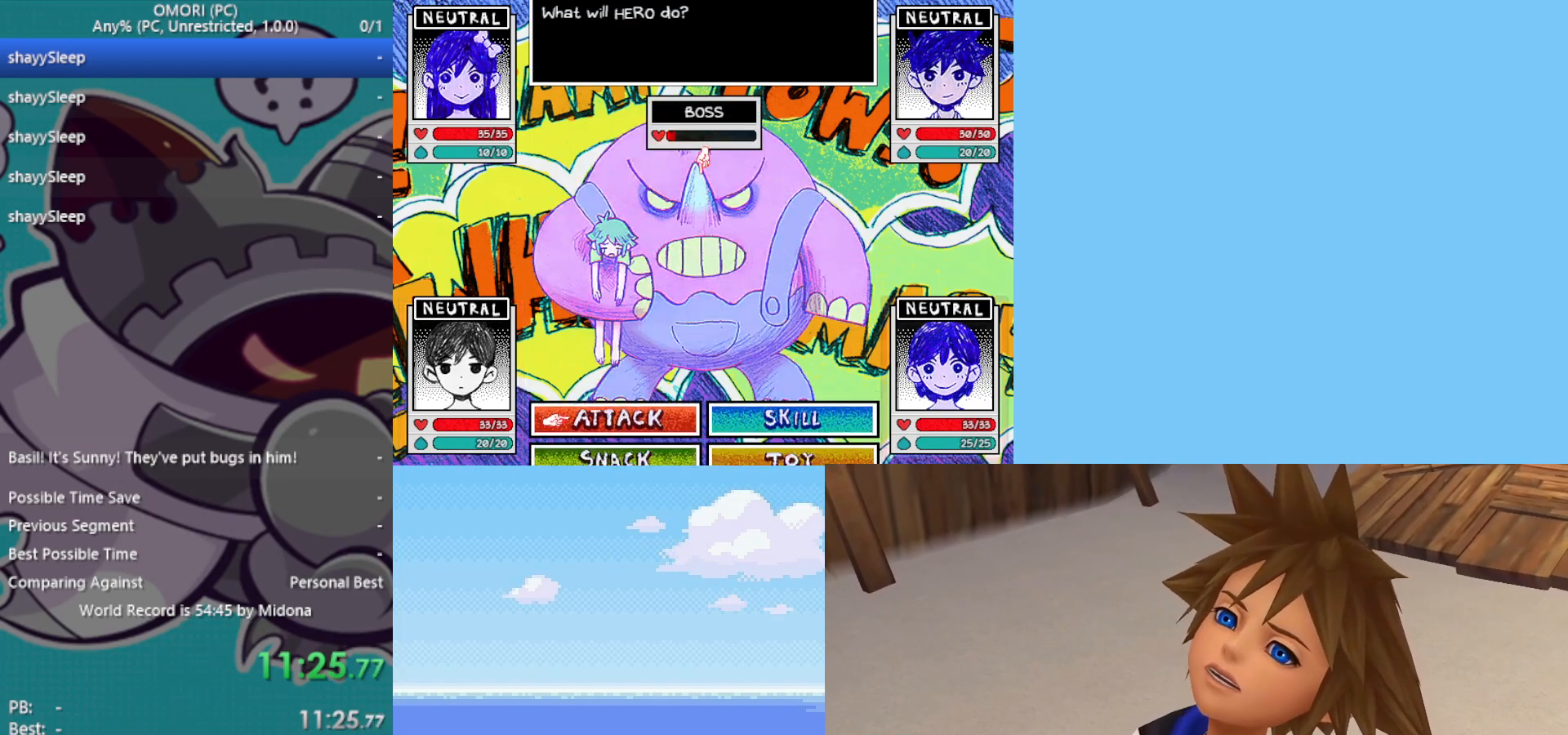
{"keys": [], "events": [[33, "z", "down"], [83, "z", "up"], [133, "z", "down"], [167, "z", "up"], [267, "z", "down"], [317, "z", "up"], [367, "z", "down"], [400, "z", "up"], [450, "z", "down"], [500, "z", "up"]]}